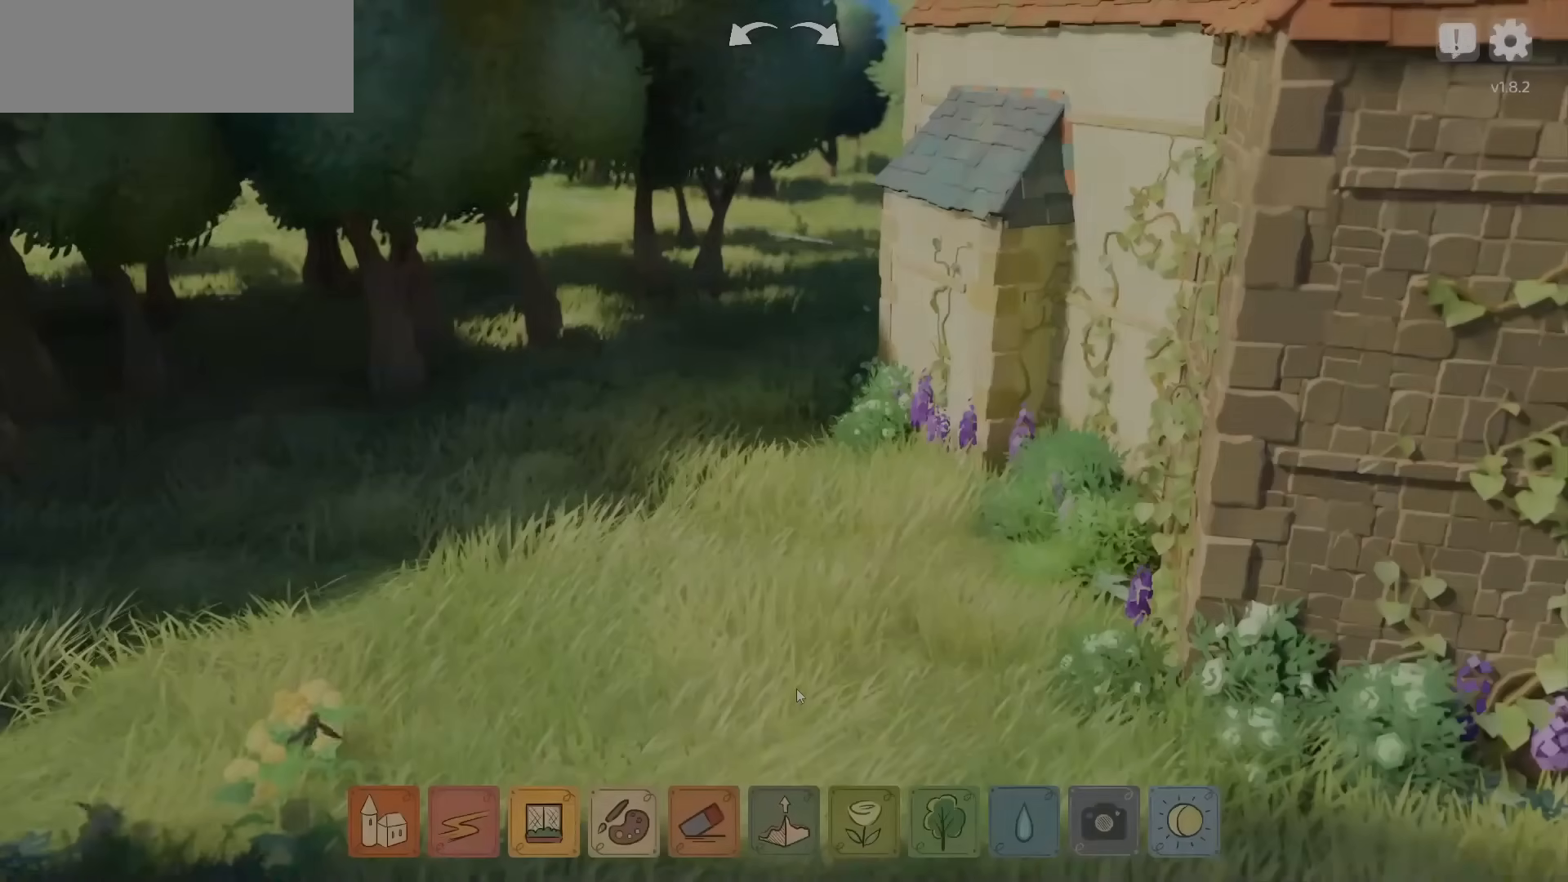
Gameplay with keyboard and mouse; each line is a JSON object with the keys and mouse buttons held at the frame after it. "events" lists presses ("down") and releases ("up") of "a", "ctrl", "d", "down", "e", "escape", "f1", "f10", "f11", "f12", "f2", "f3", "f4", "f5", "f6", "f7", "f8", "f9", "left", "q", "right", "s", "shift", "space", "up", "w", "mouse_left" and "mouse_right" between this image and that frame as [ms after this image, input, new state], when the widget could be followed in between. "mouse_left", "mouse_right" = the "left", "right" buttons of the "mouse" list. No other keys are recorded. Not read: mouse_move mouse_wheel.
{"keys": [], "mouse": [], "events": [[67, "down", "up"]]}
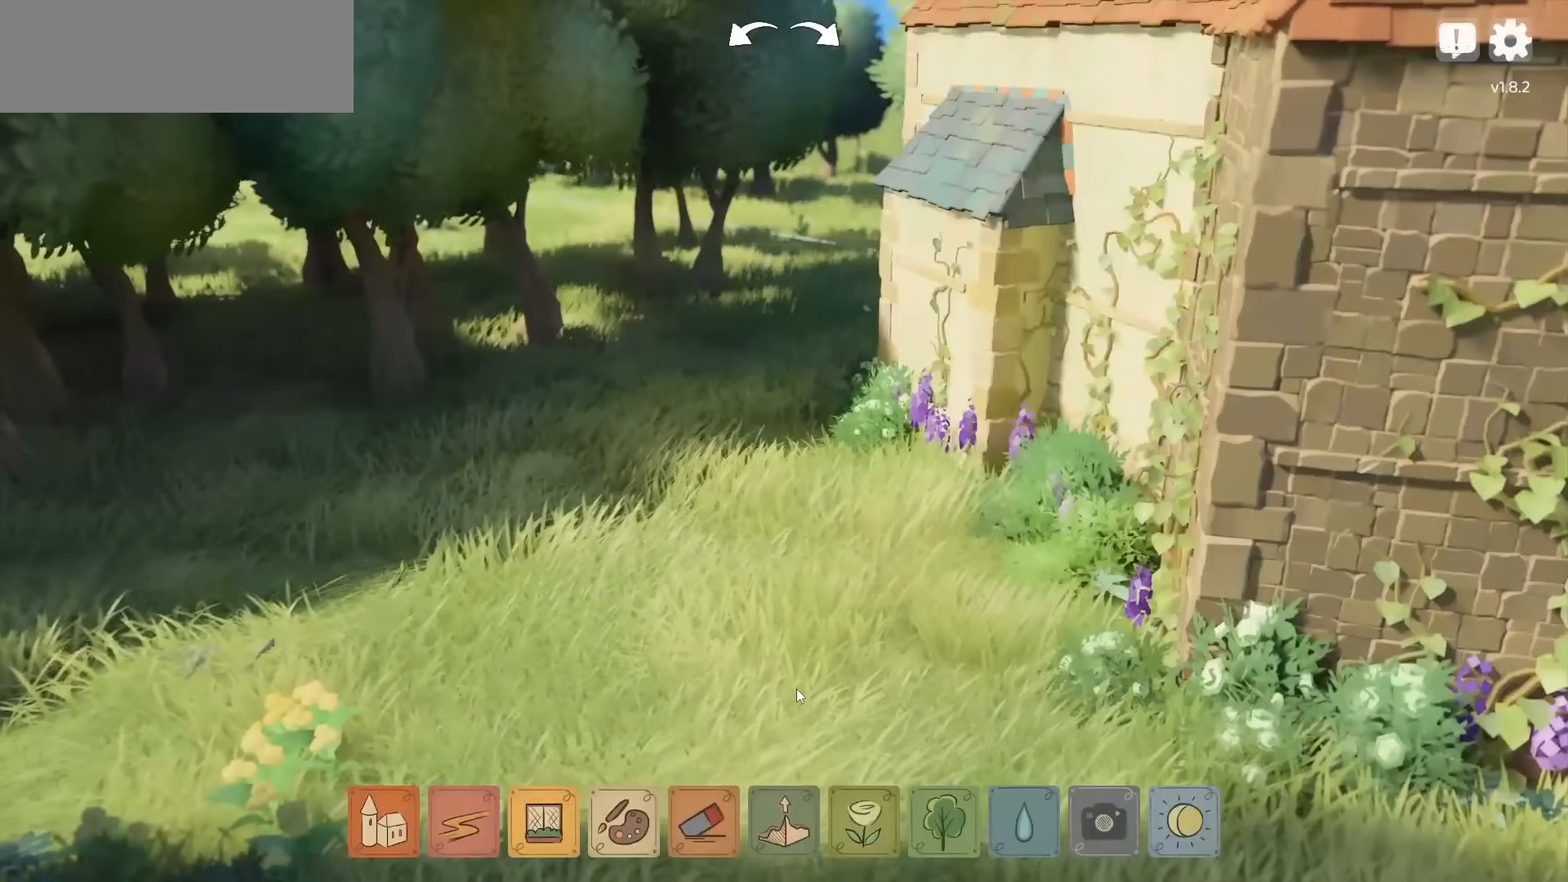
{"keys": [], "mouse": [], "events": []}
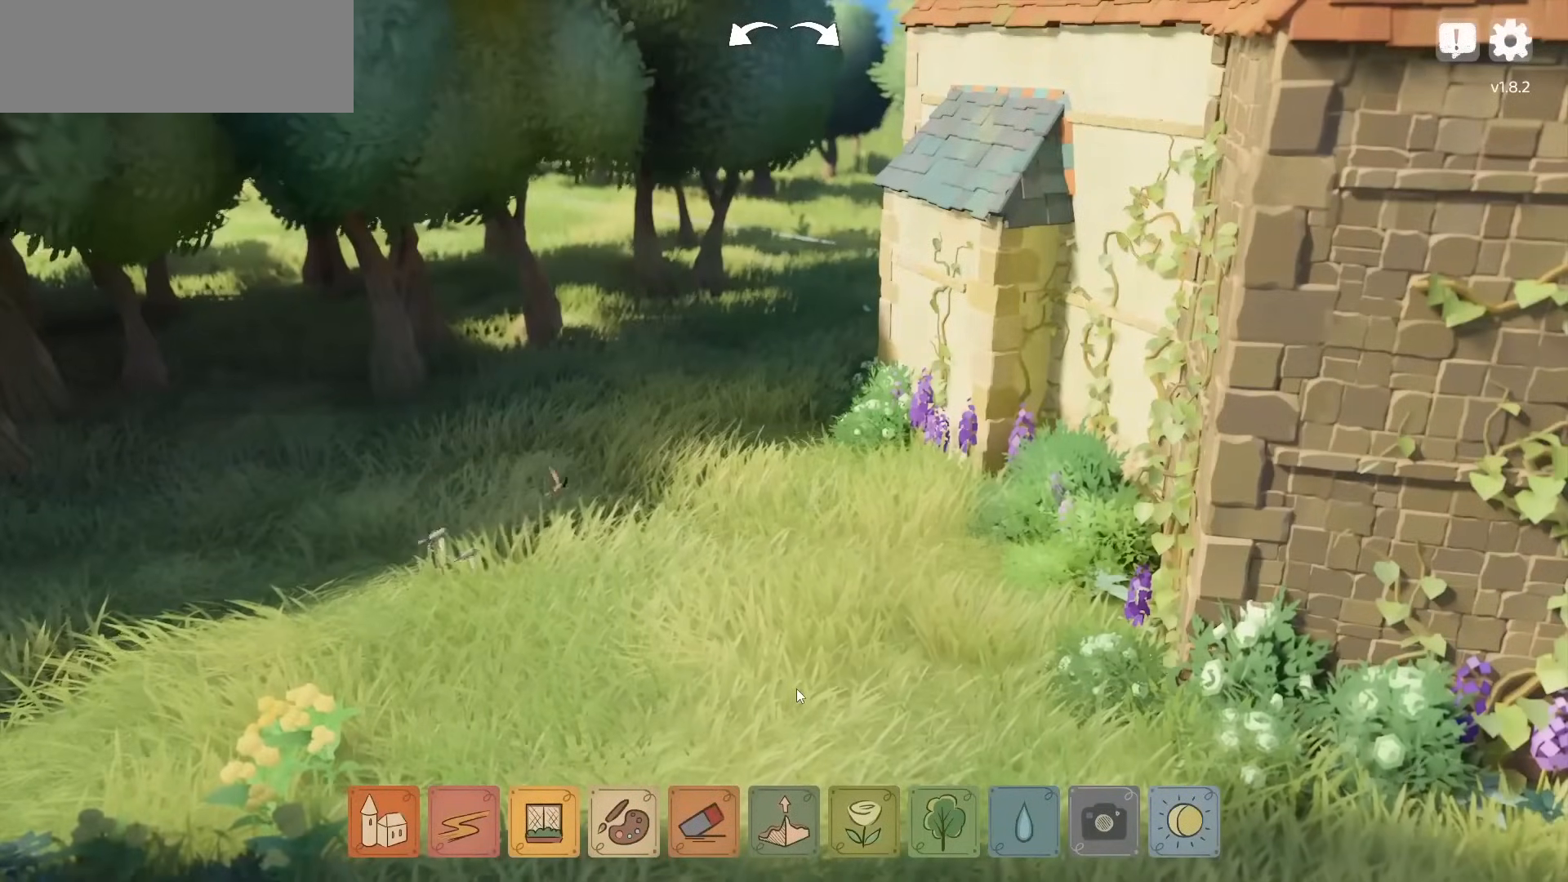
{"keys": [], "mouse": [], "events": []}
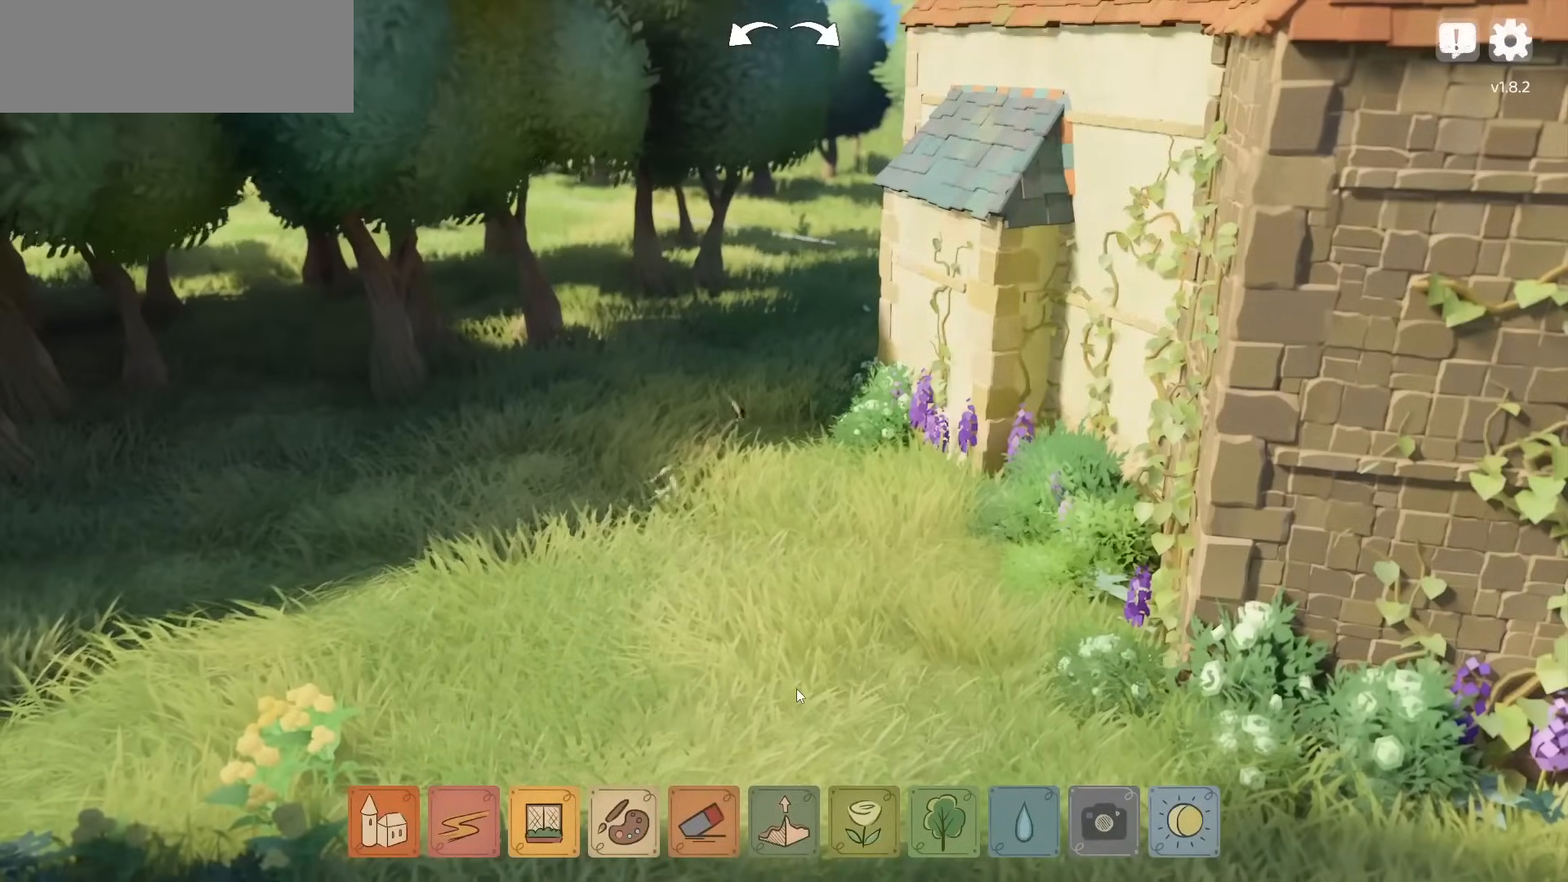
{"keys": [], "mouse": [], "events": []}
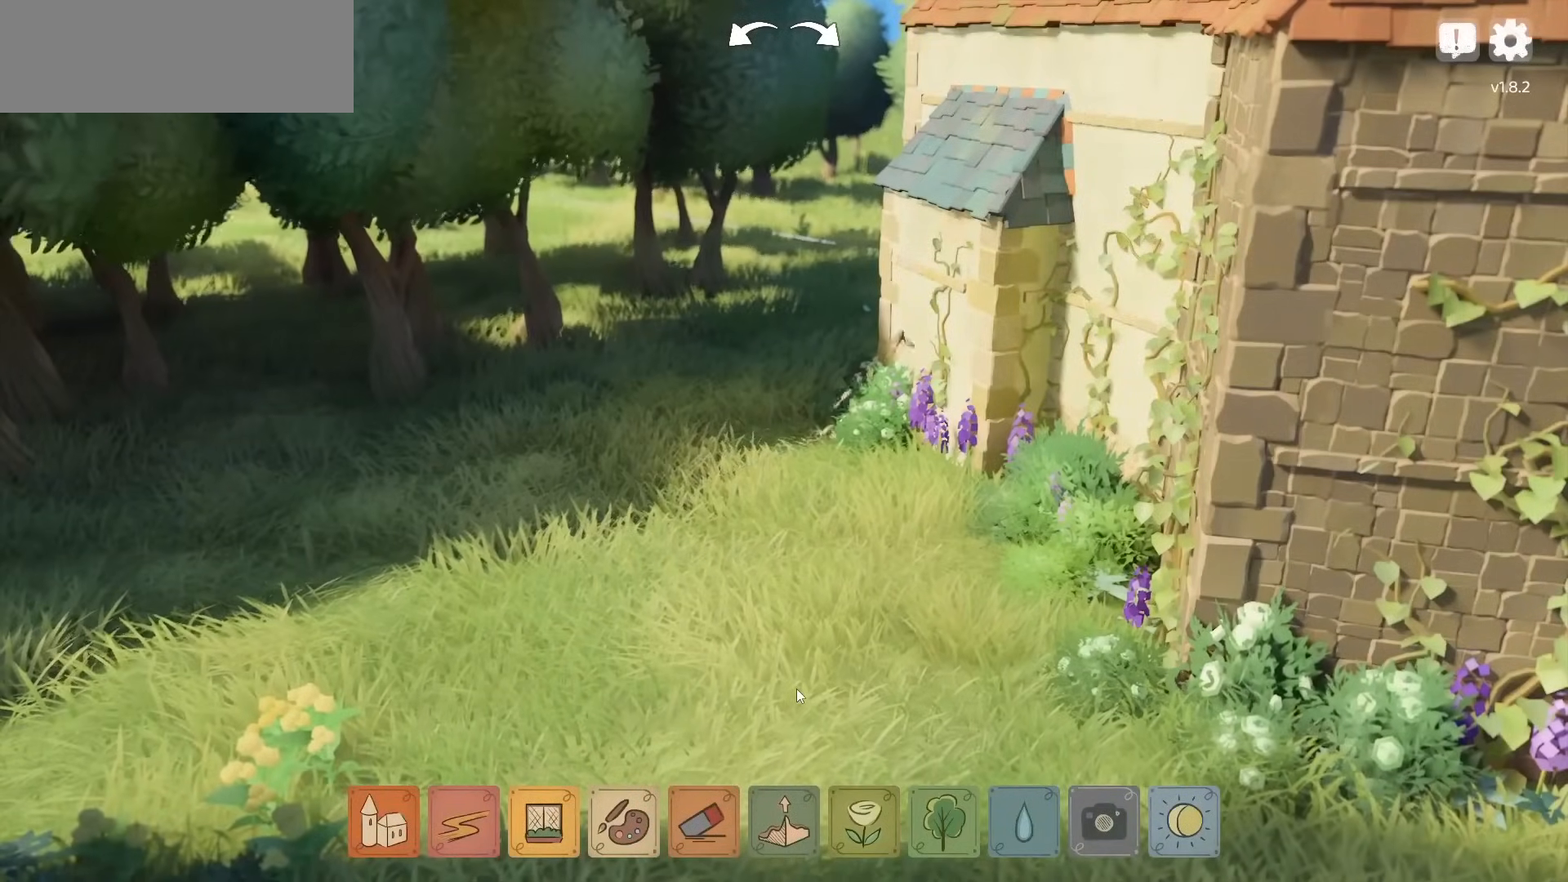
{"keys": [], "mouse": [], "events": []}
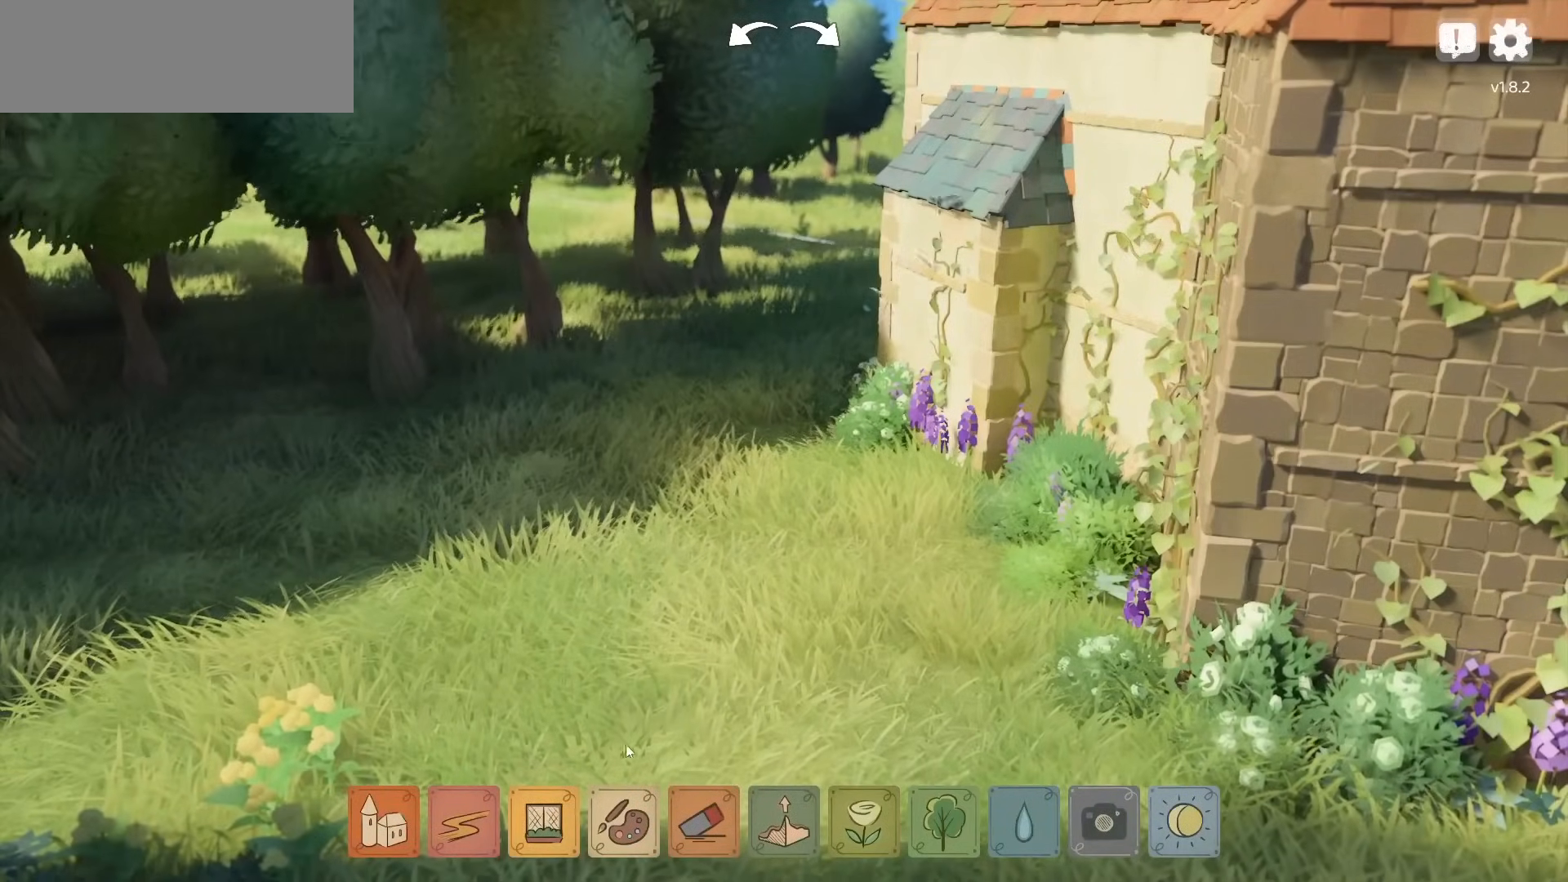
{"keys": [], "mouse": [], "events": []}
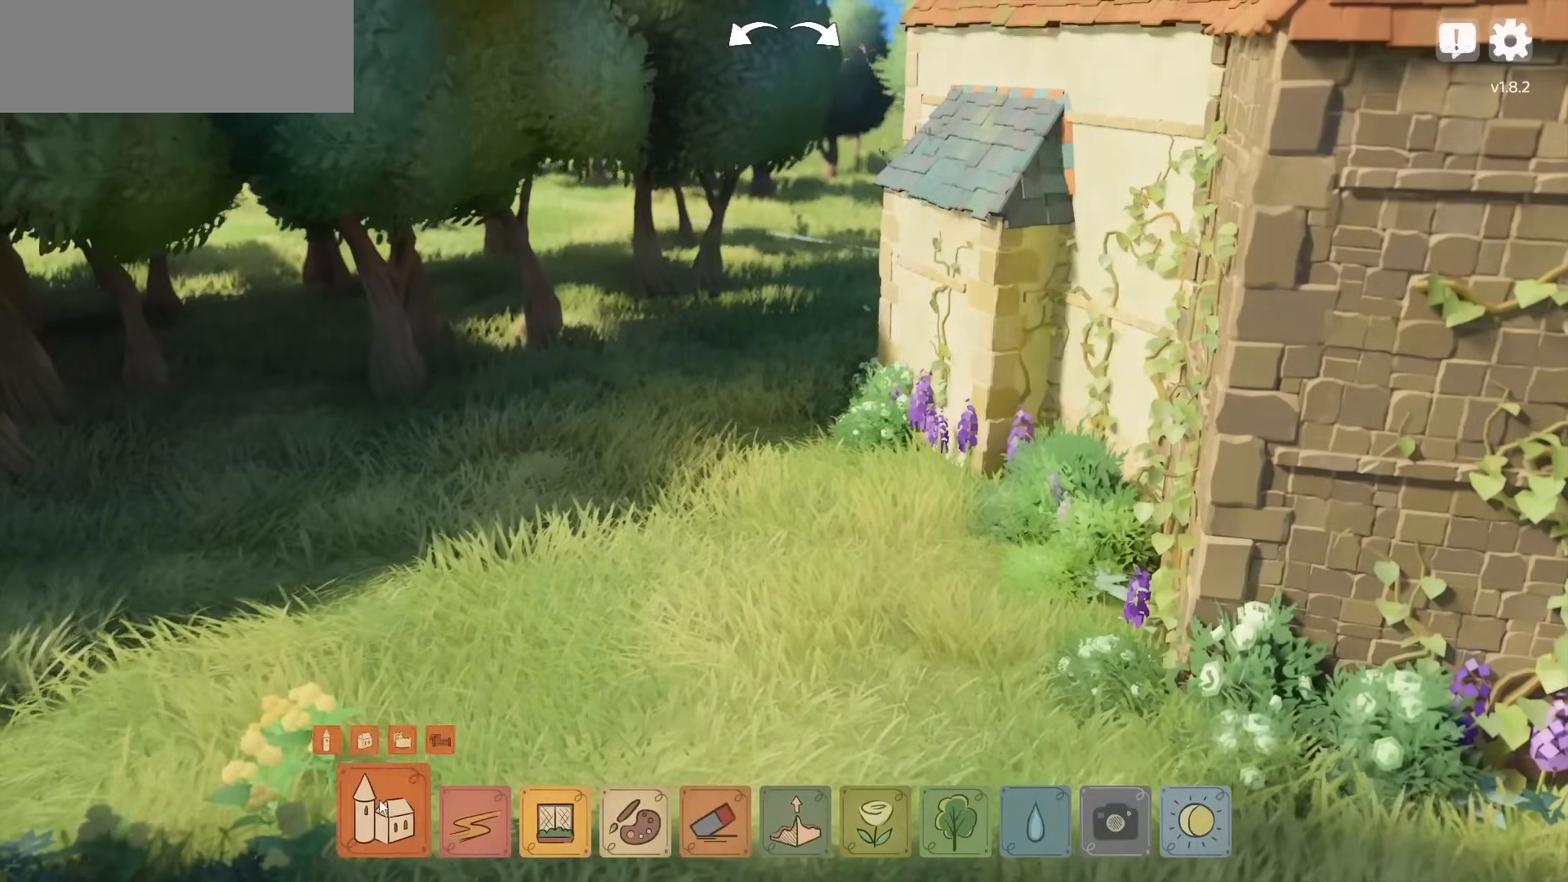
{"keys": [], "mouse": [], "events": []}
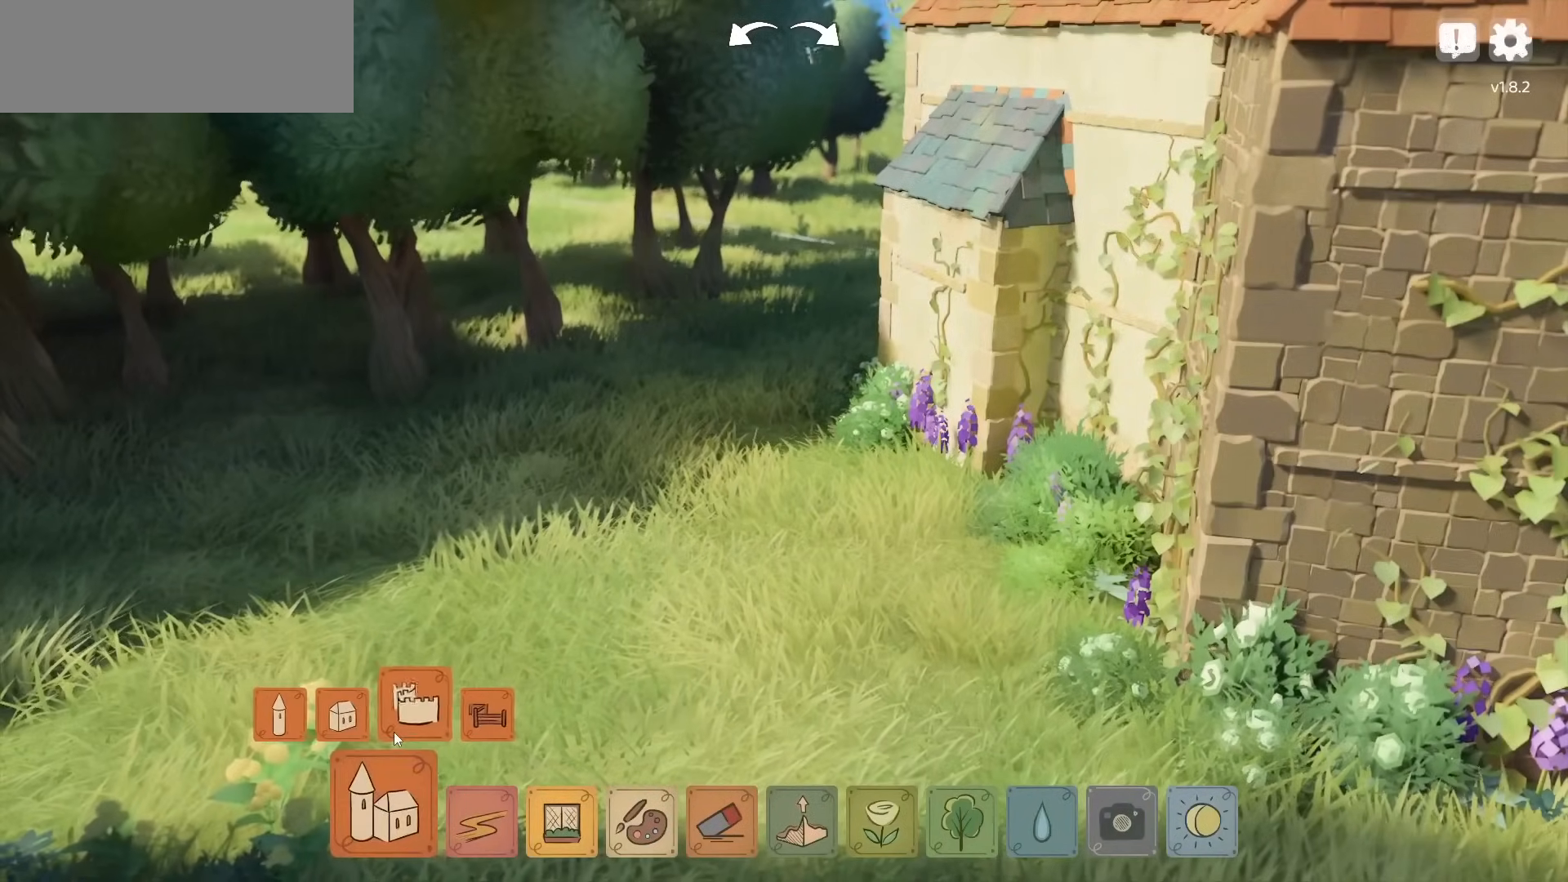
{"keys": [], "mouse": [], "events": [[283, "mouse_left", "down"], [333, "mouse_left", "up"]]}
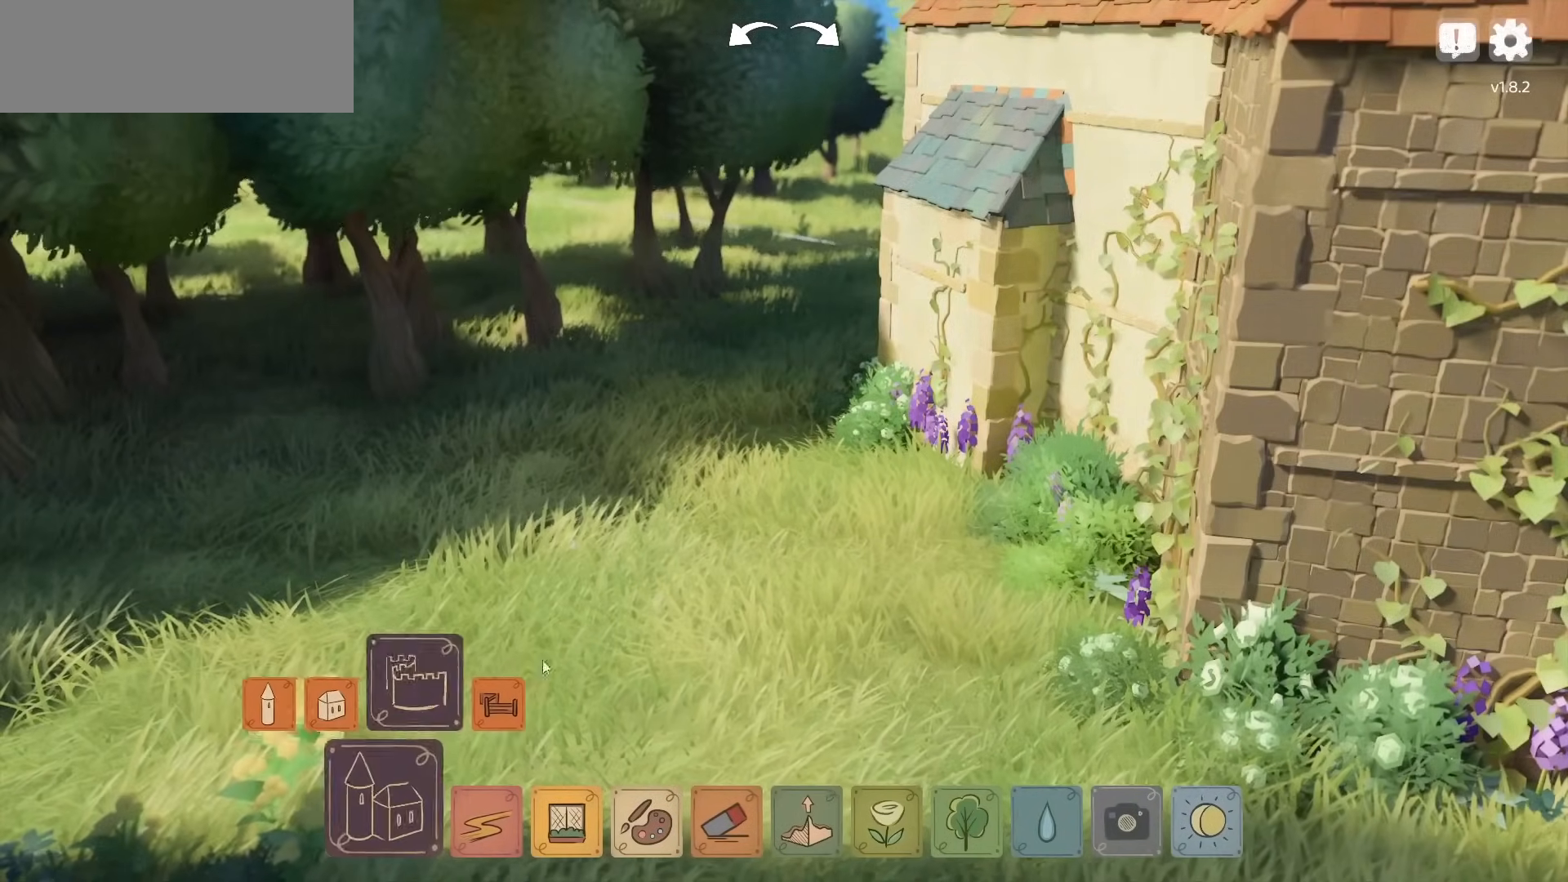
{"keys": [], "mouse": ["right"], "events": [[350, "mouse_right", "down"]]}
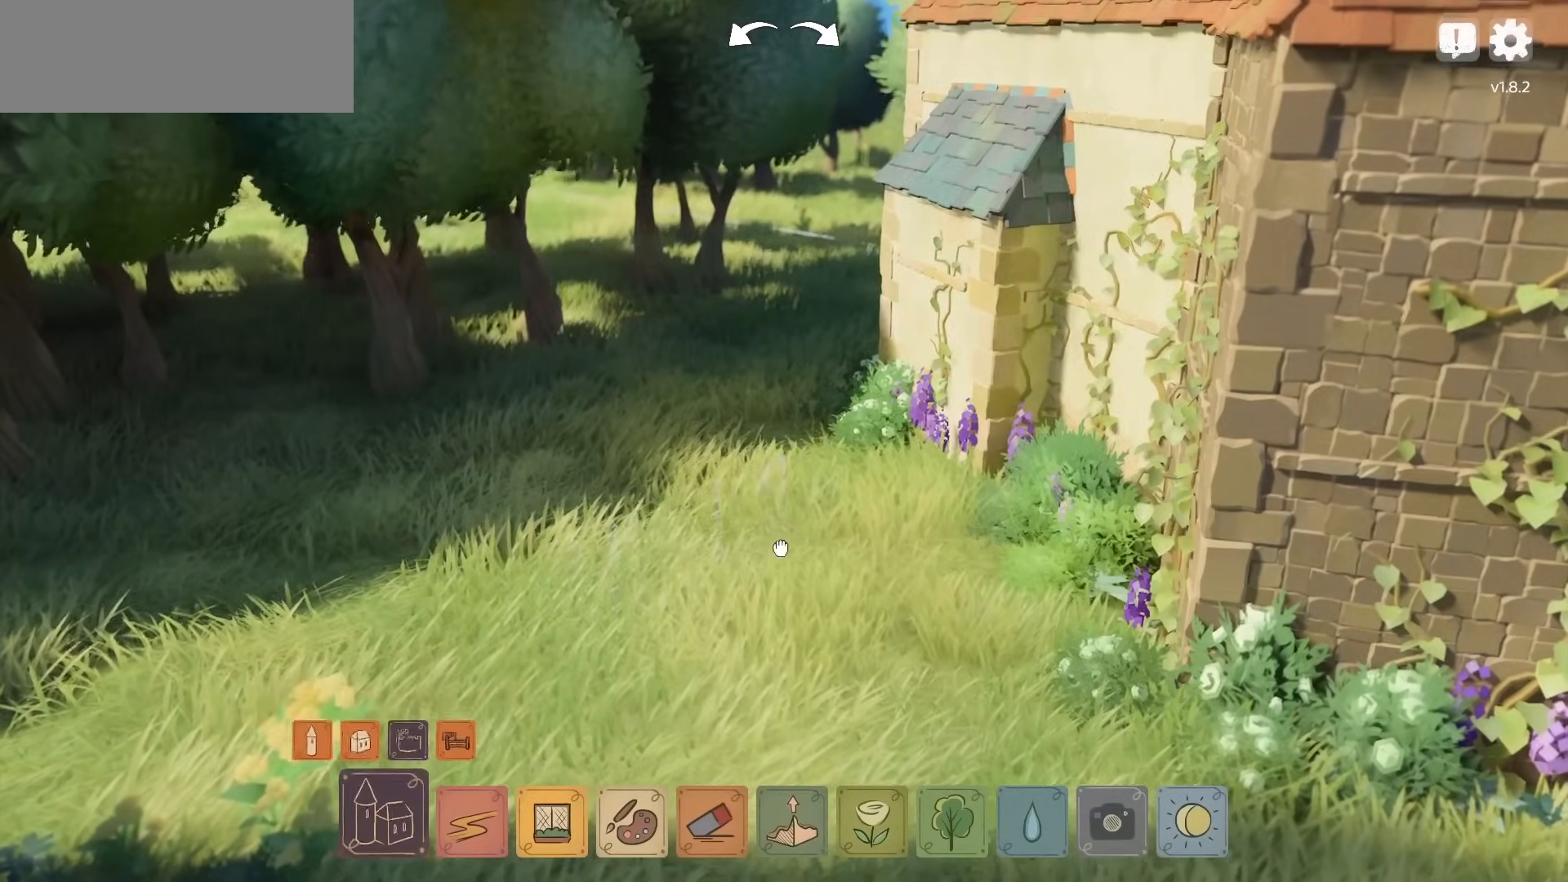
{"keys": [], "mouse": ["right"], "events": []}
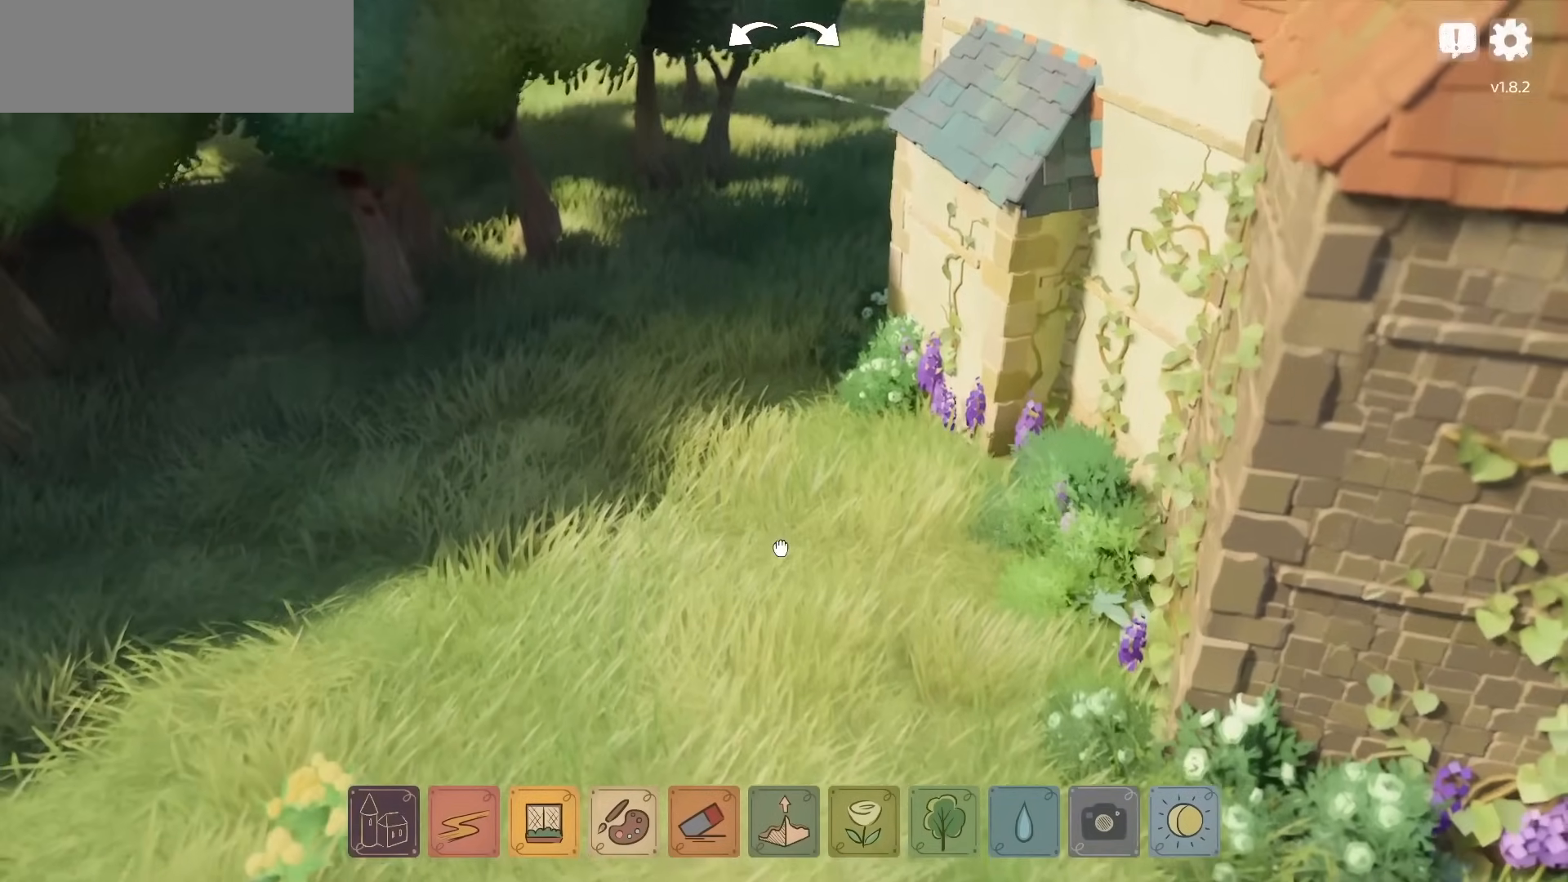
{"keys": [], "mouse": [], "events": [[50, "mouse_right", "up"], [100, "w", "down"], [233, "w", "up"]]}
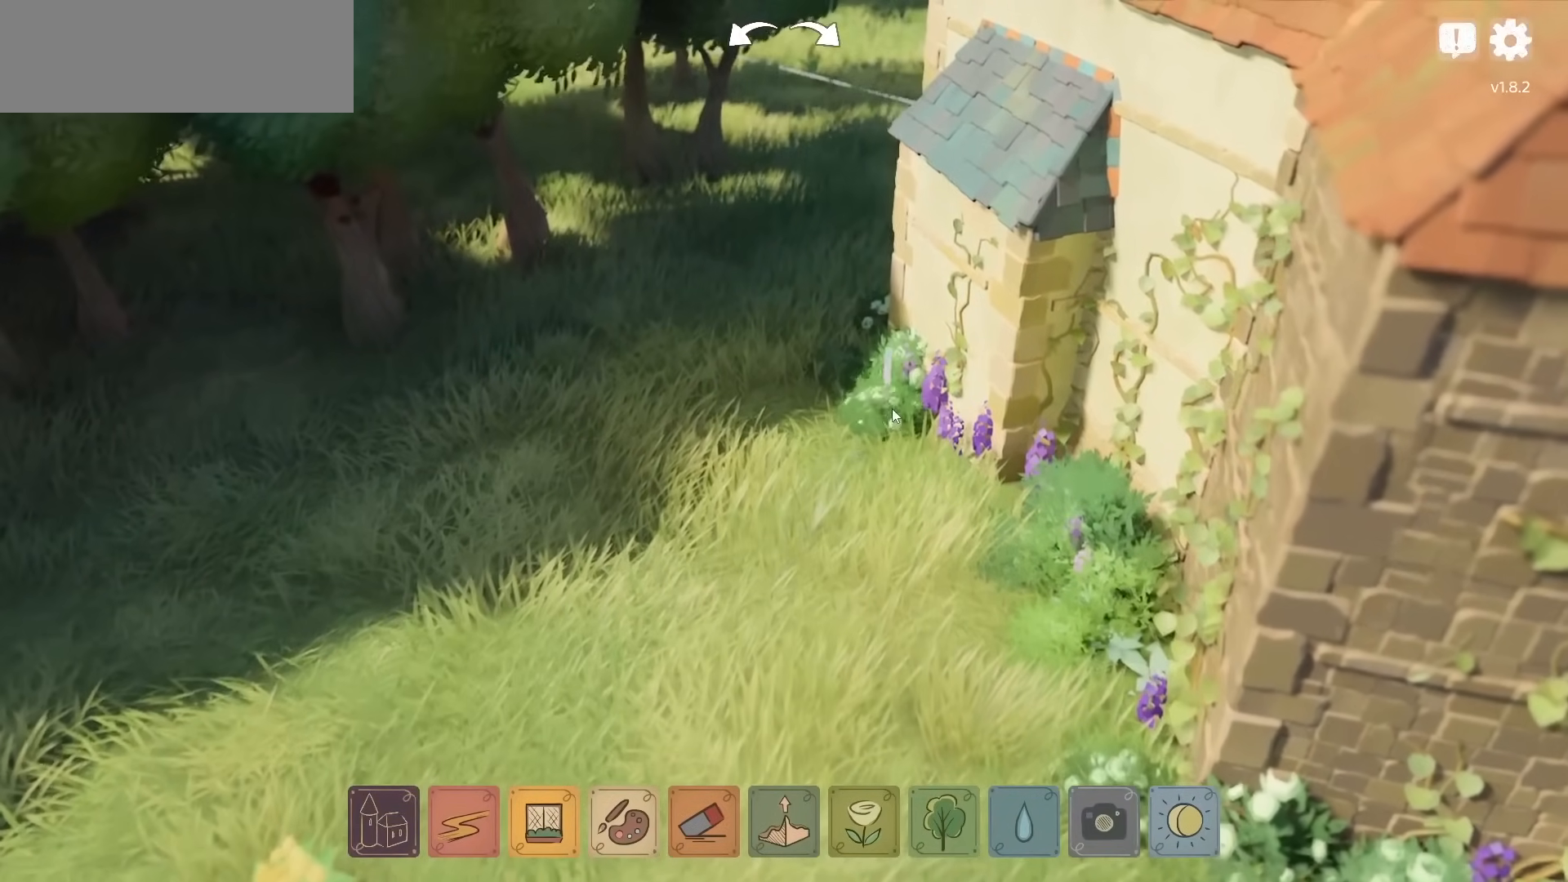
{"keys": [], "mouse": [], "events": []}
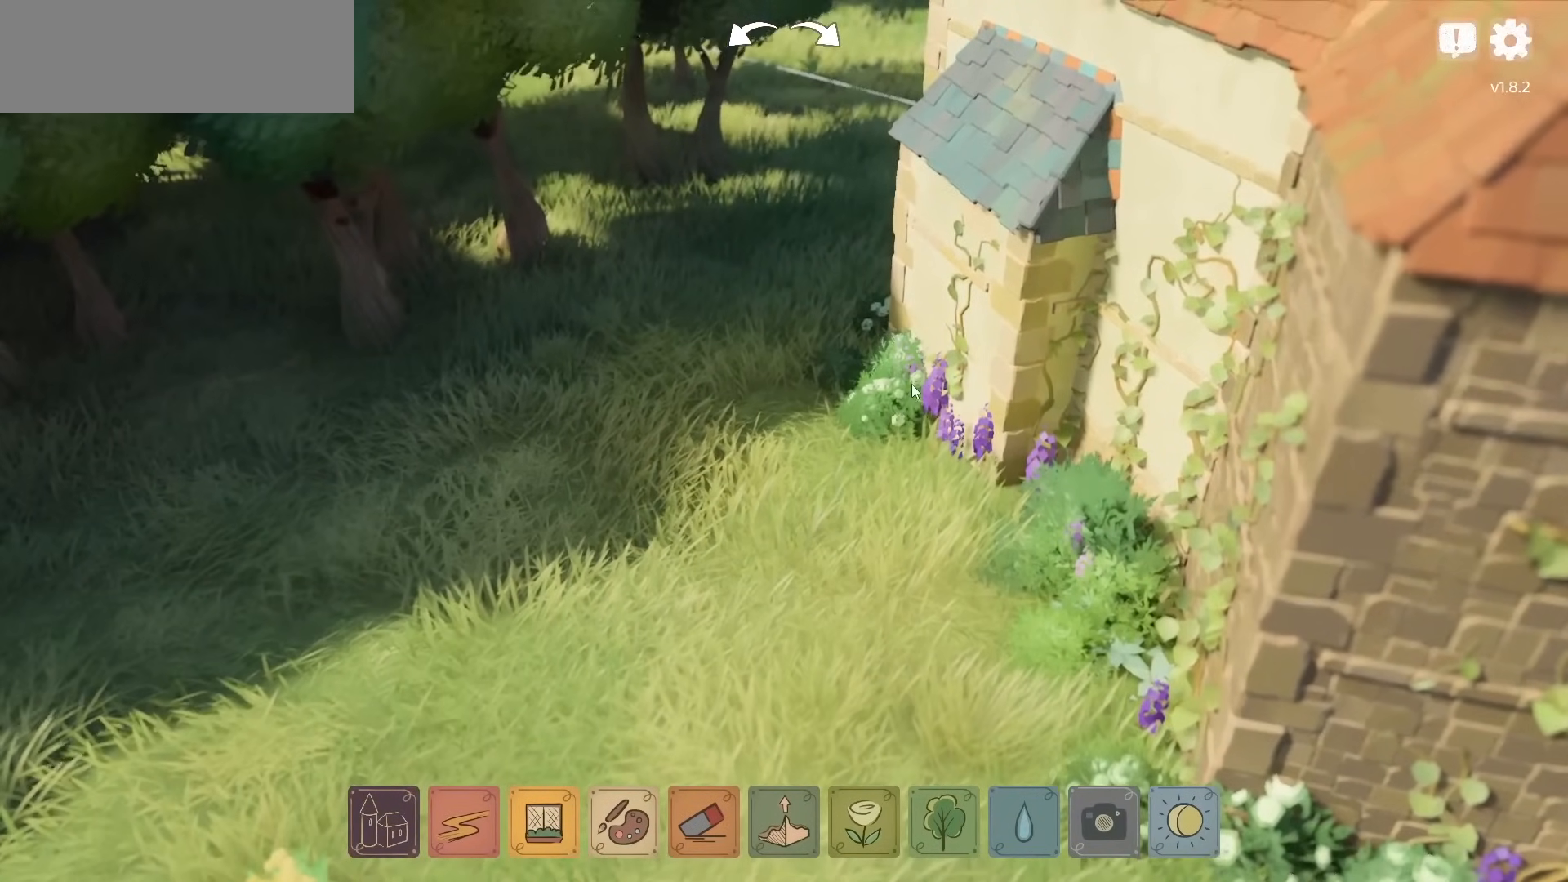
{"keys": [], "mouse": ["left"], "events": [[267, "mouse_left", "down"]]}
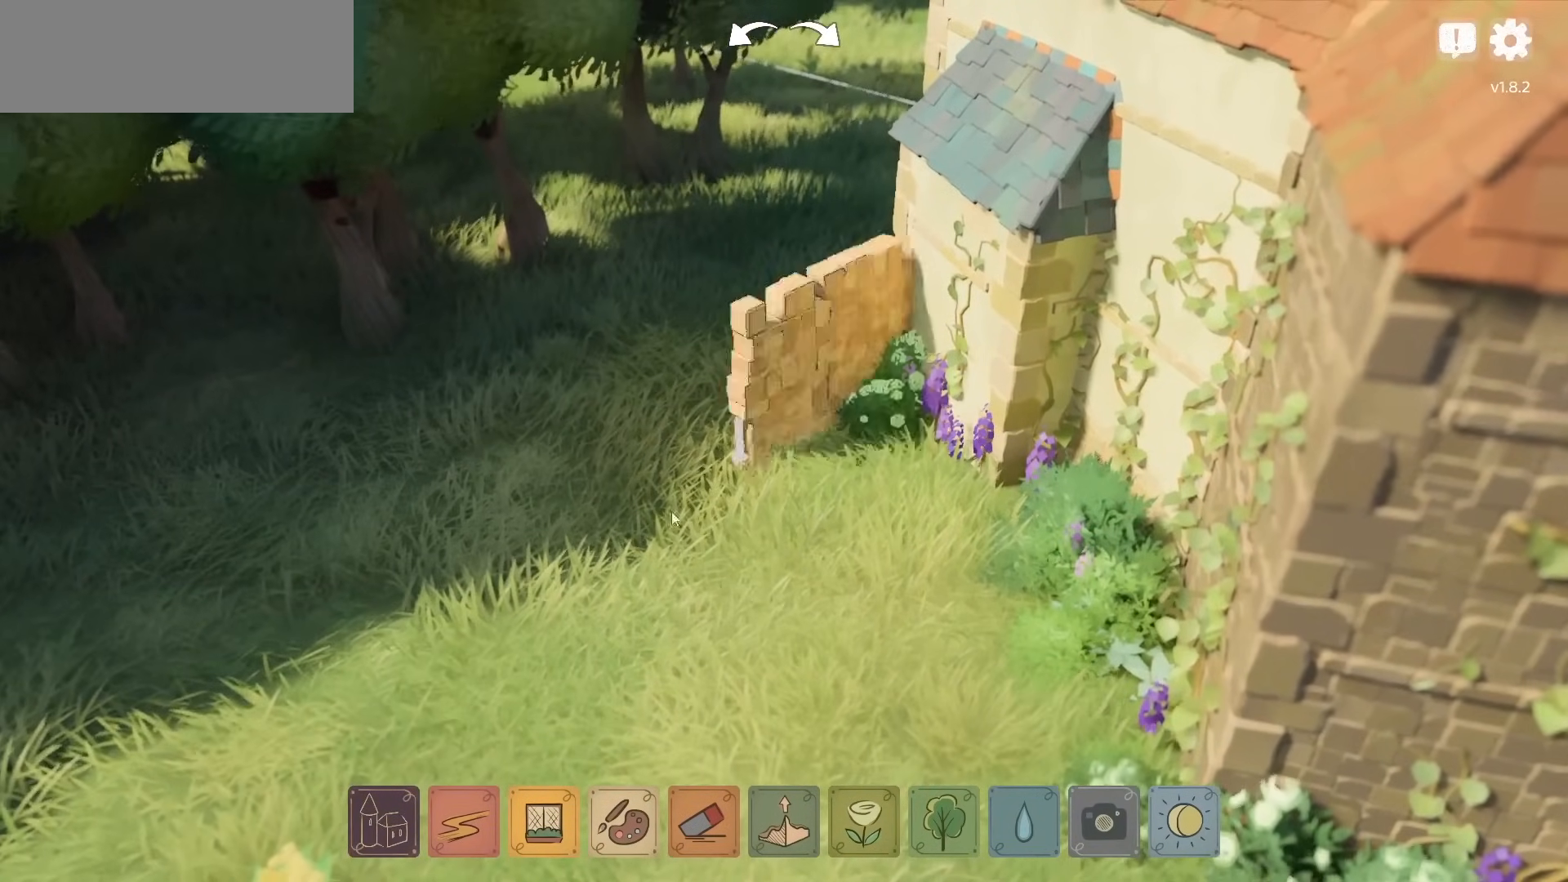
{"keys": [], "mouse": [], "events": [[283, "mouse_left", "up"]]}
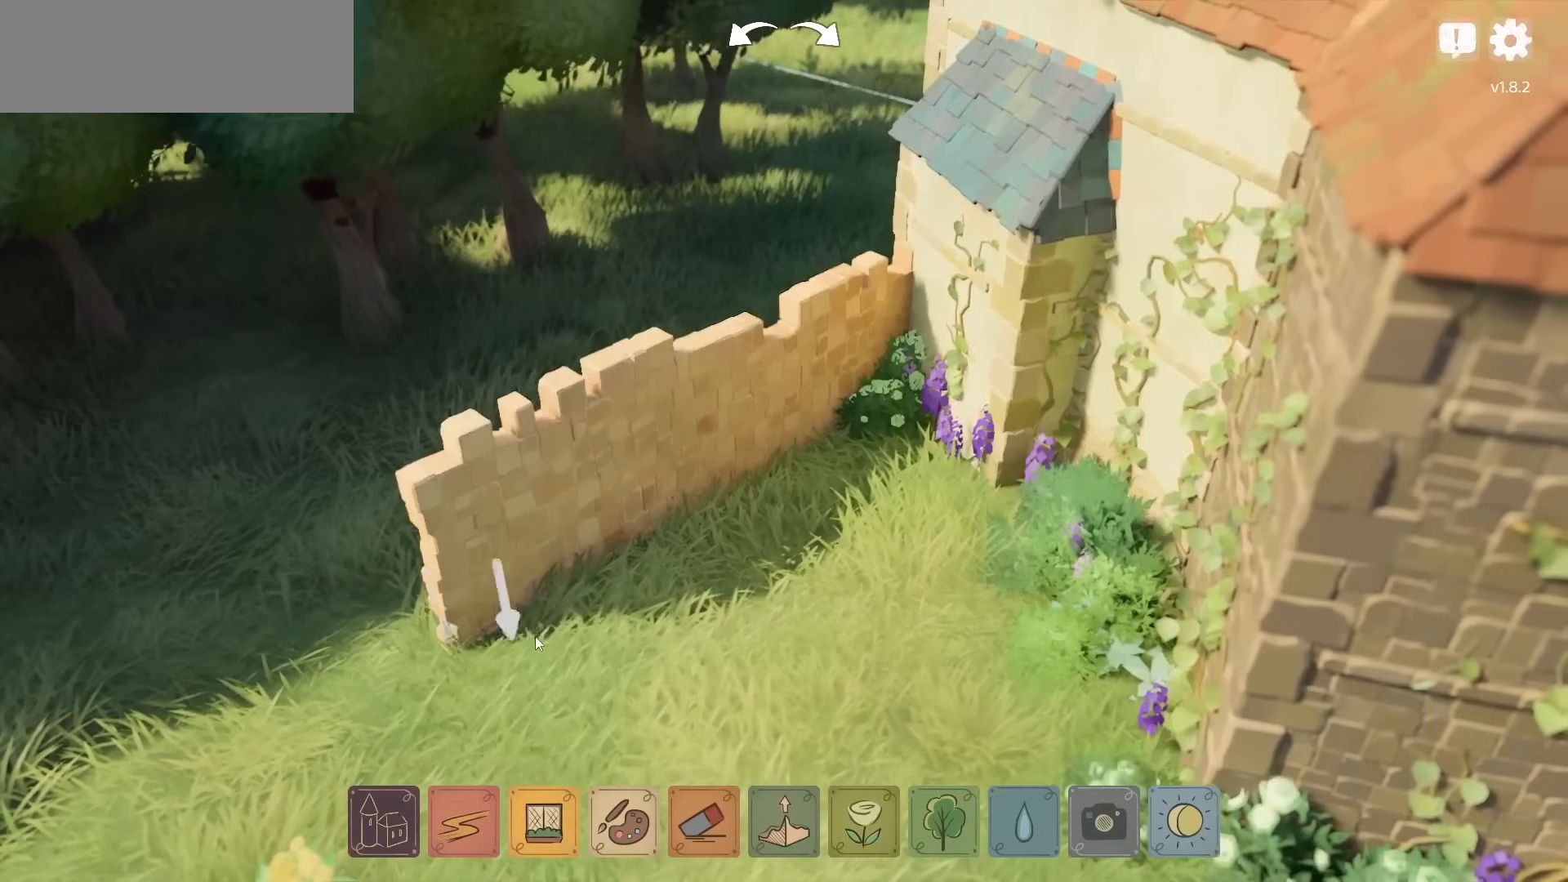
{"keys": [], "mouse": [], "events": [[133, "mouse_right", "down"], [433, "mouse_right", "up"]]}
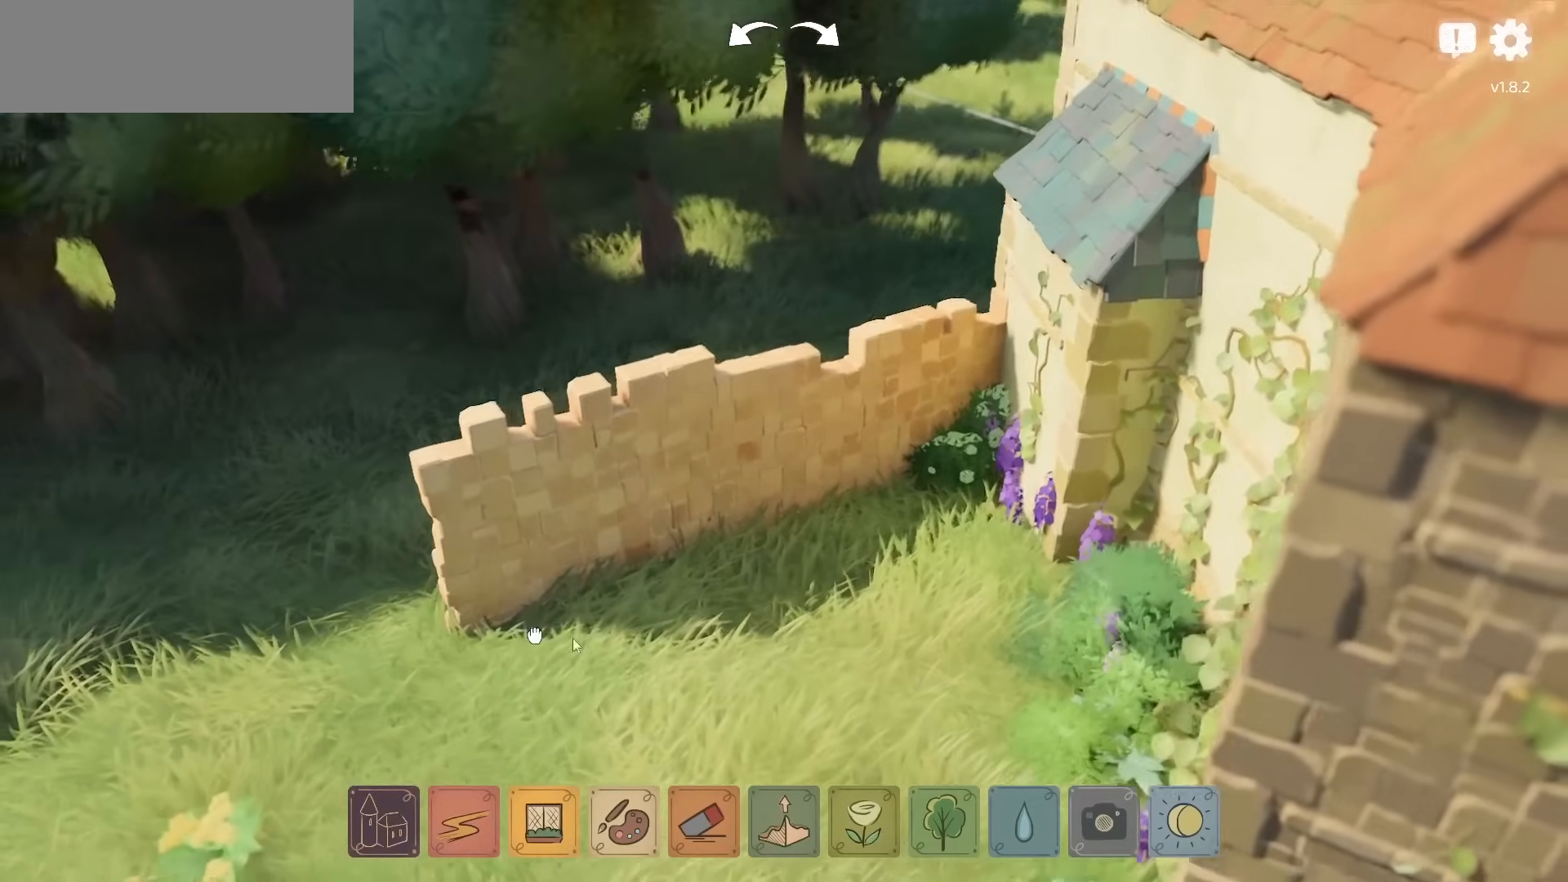
{"keys": [], "mouse": [], "events": [[167, "mouse_right", "down"], [250, "mouse_right", "up"]]}
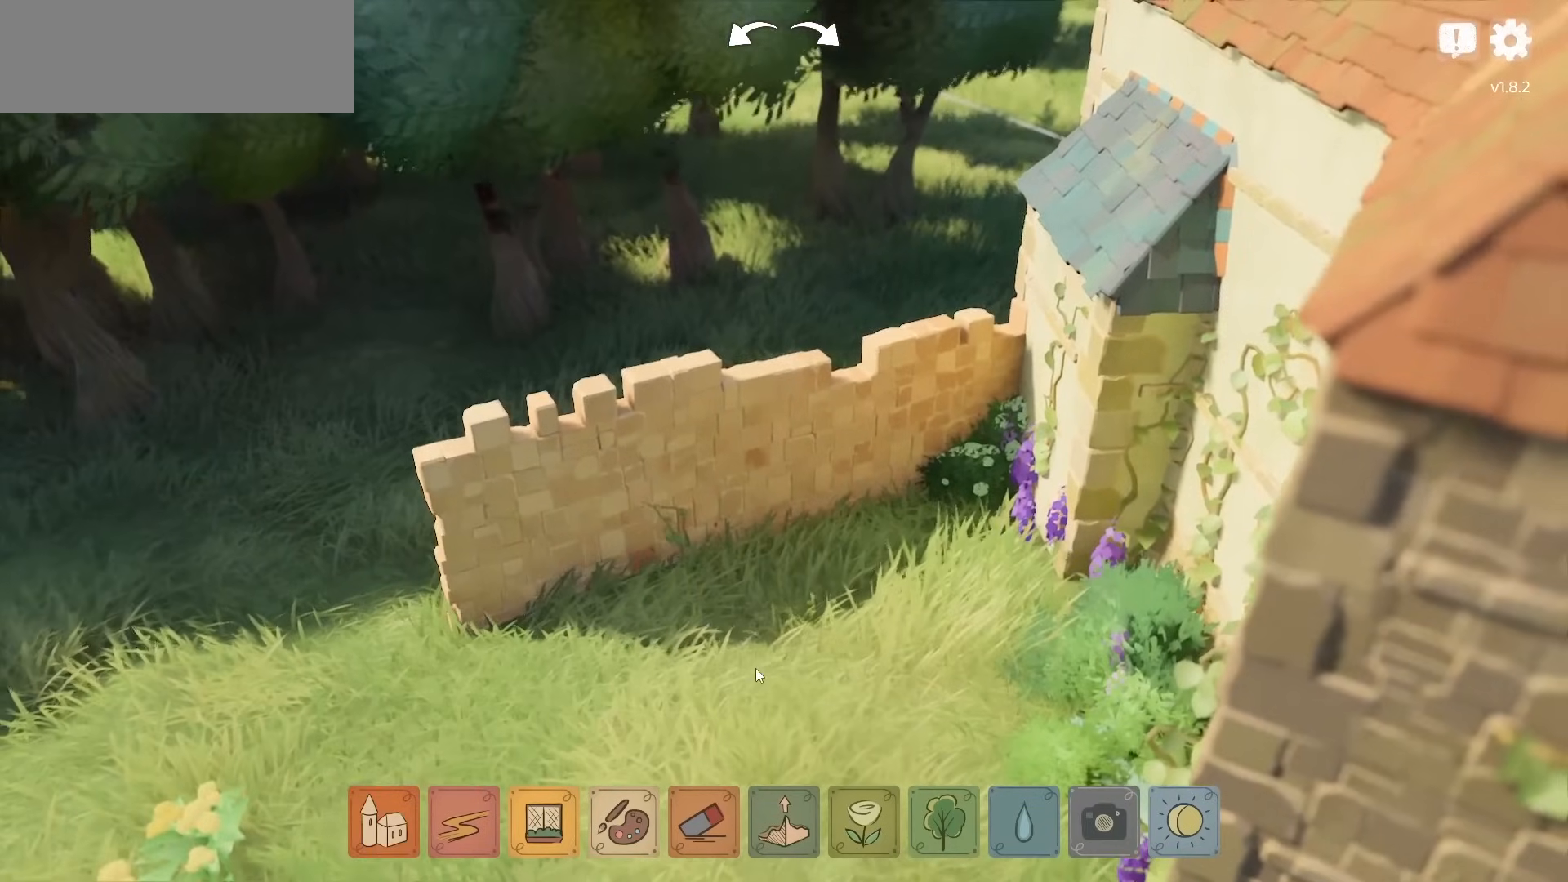
{"keys": [], "mouse": [], "events": [[100, "mouse_right", "down"], [333, "mouse_right", "up"]]}
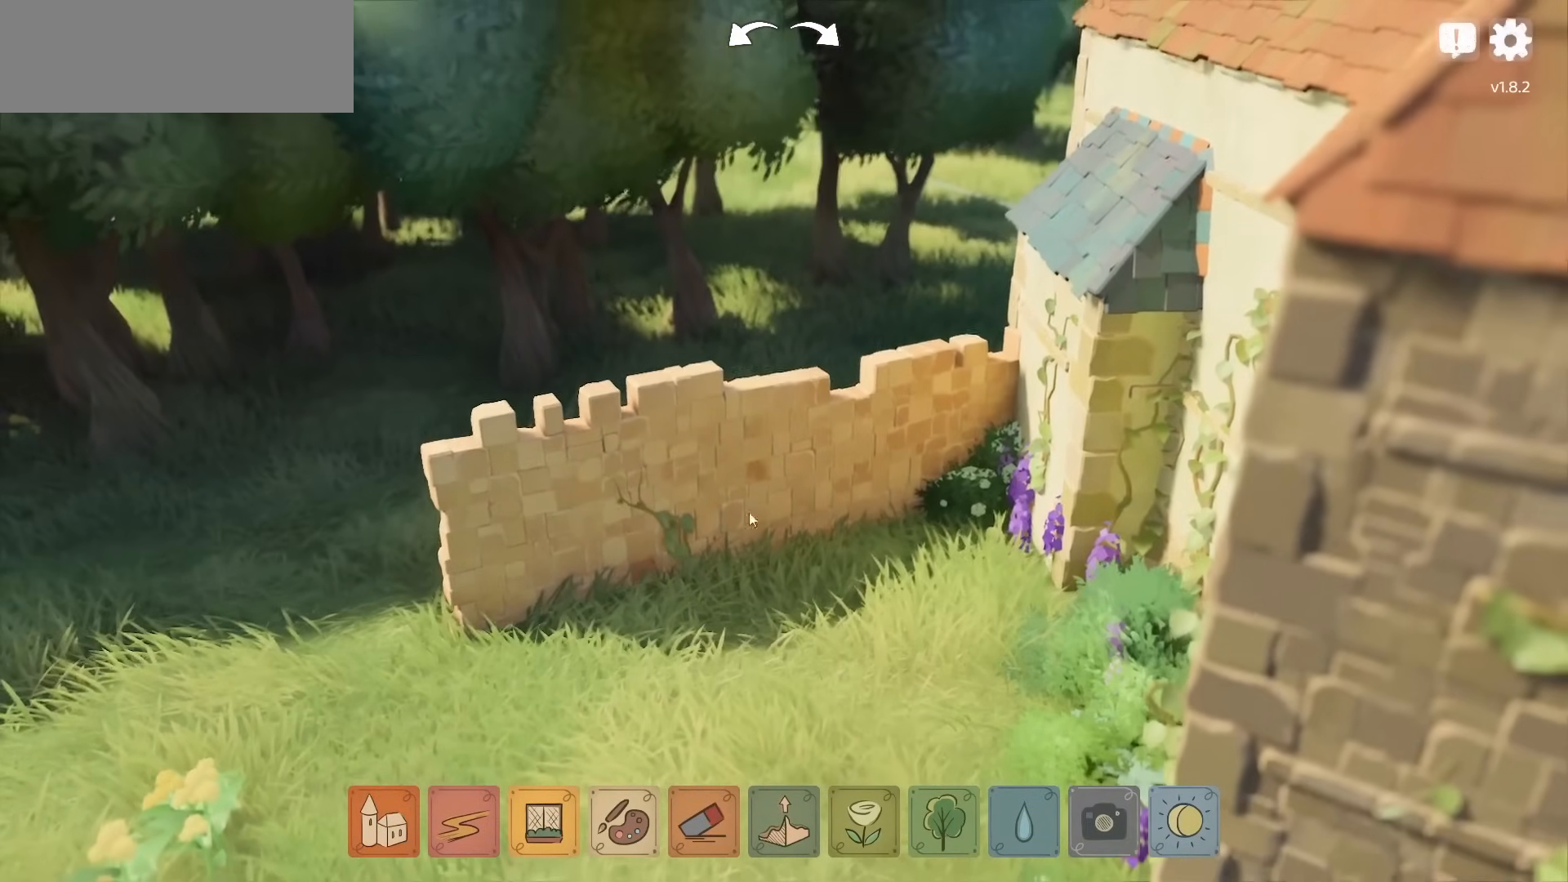
{"keys": [], "mouse": [], "events": [[400, "mouse_right", "down"], [483, "mouse_right", "up"]]}
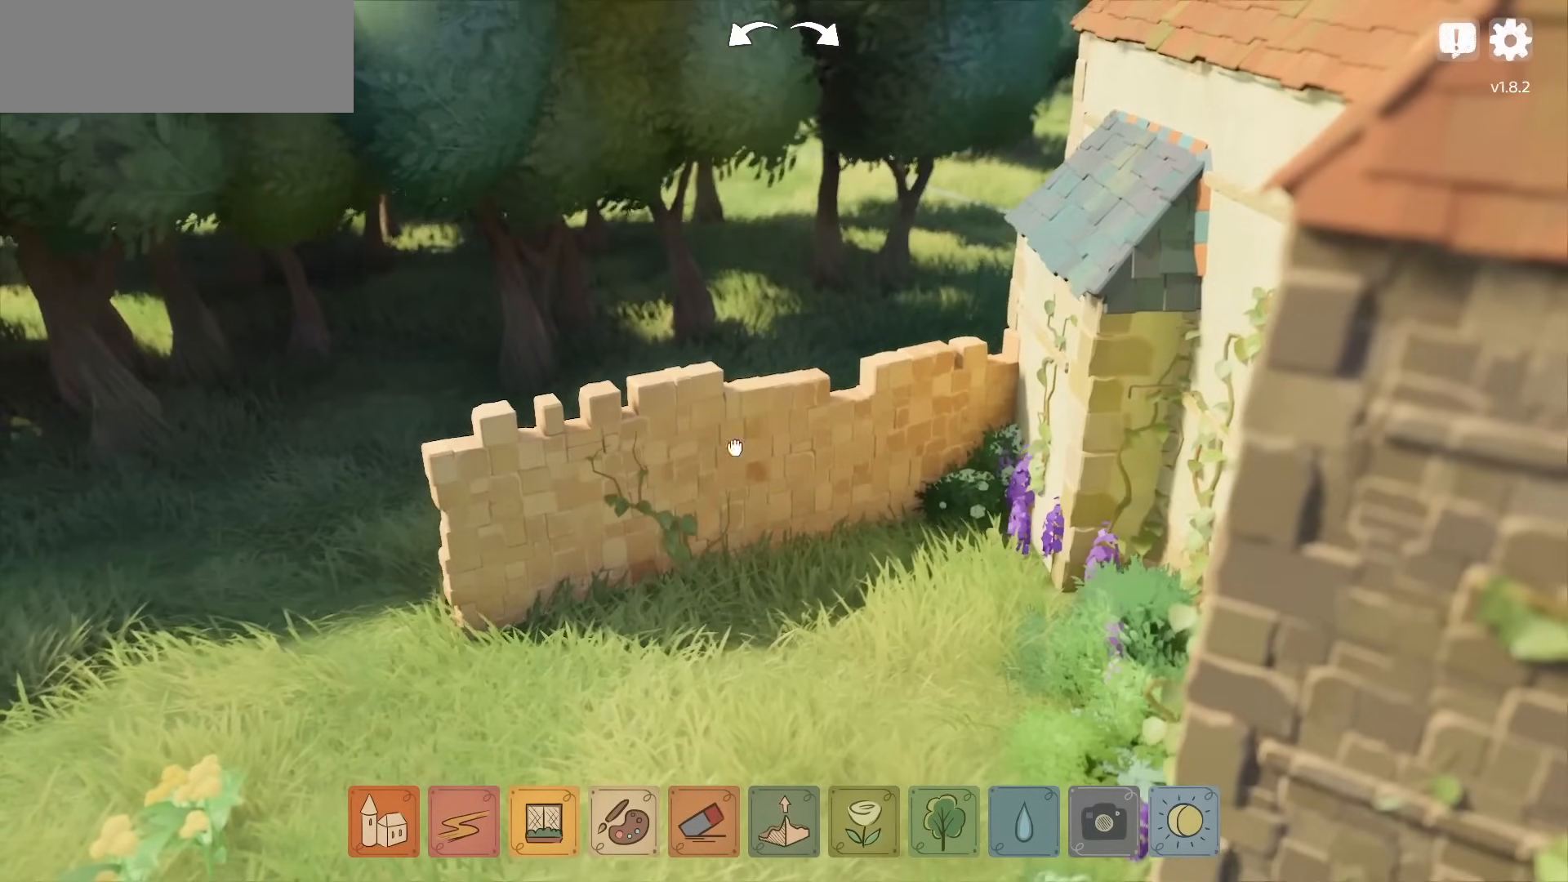
{"keys": [], "mouse": [], "events": []}
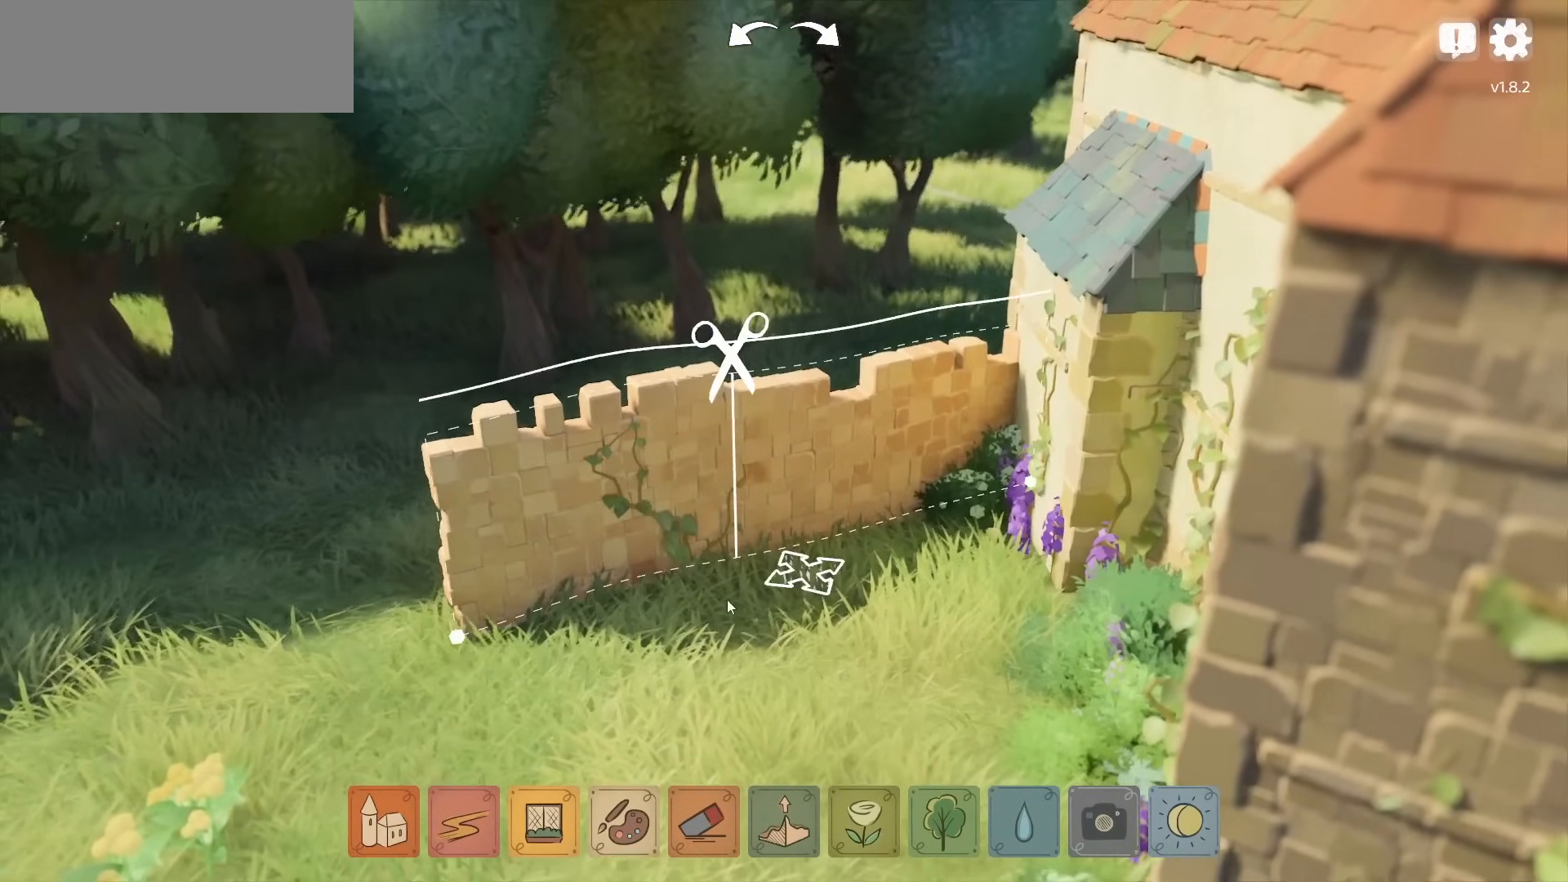
{"keys": [], "mouse": [], "events": []}
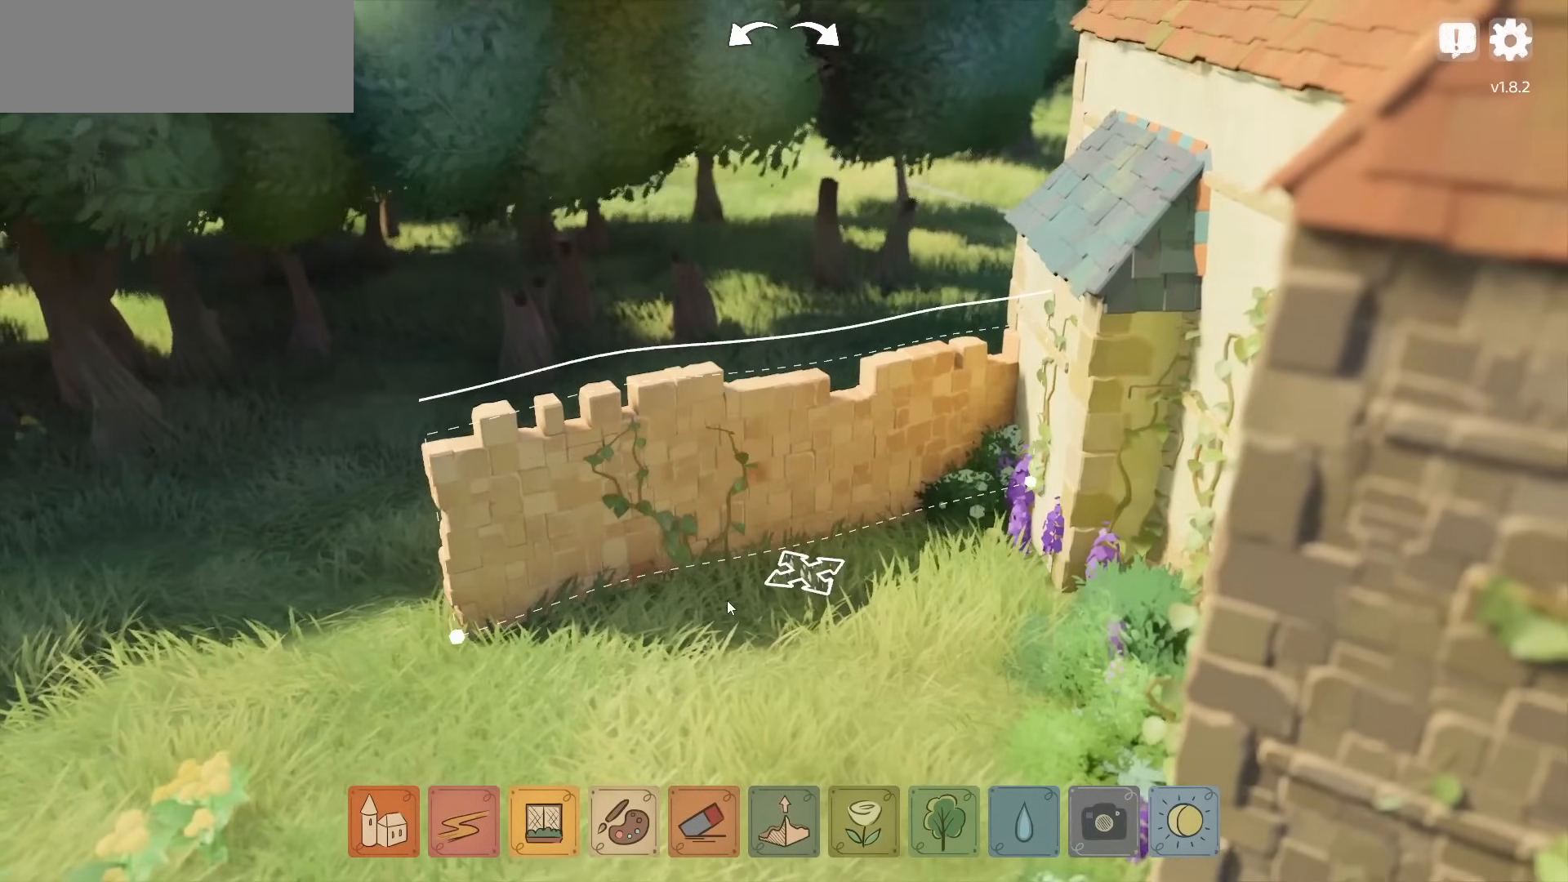
{"keys": [], "mouse": [], "events": []}
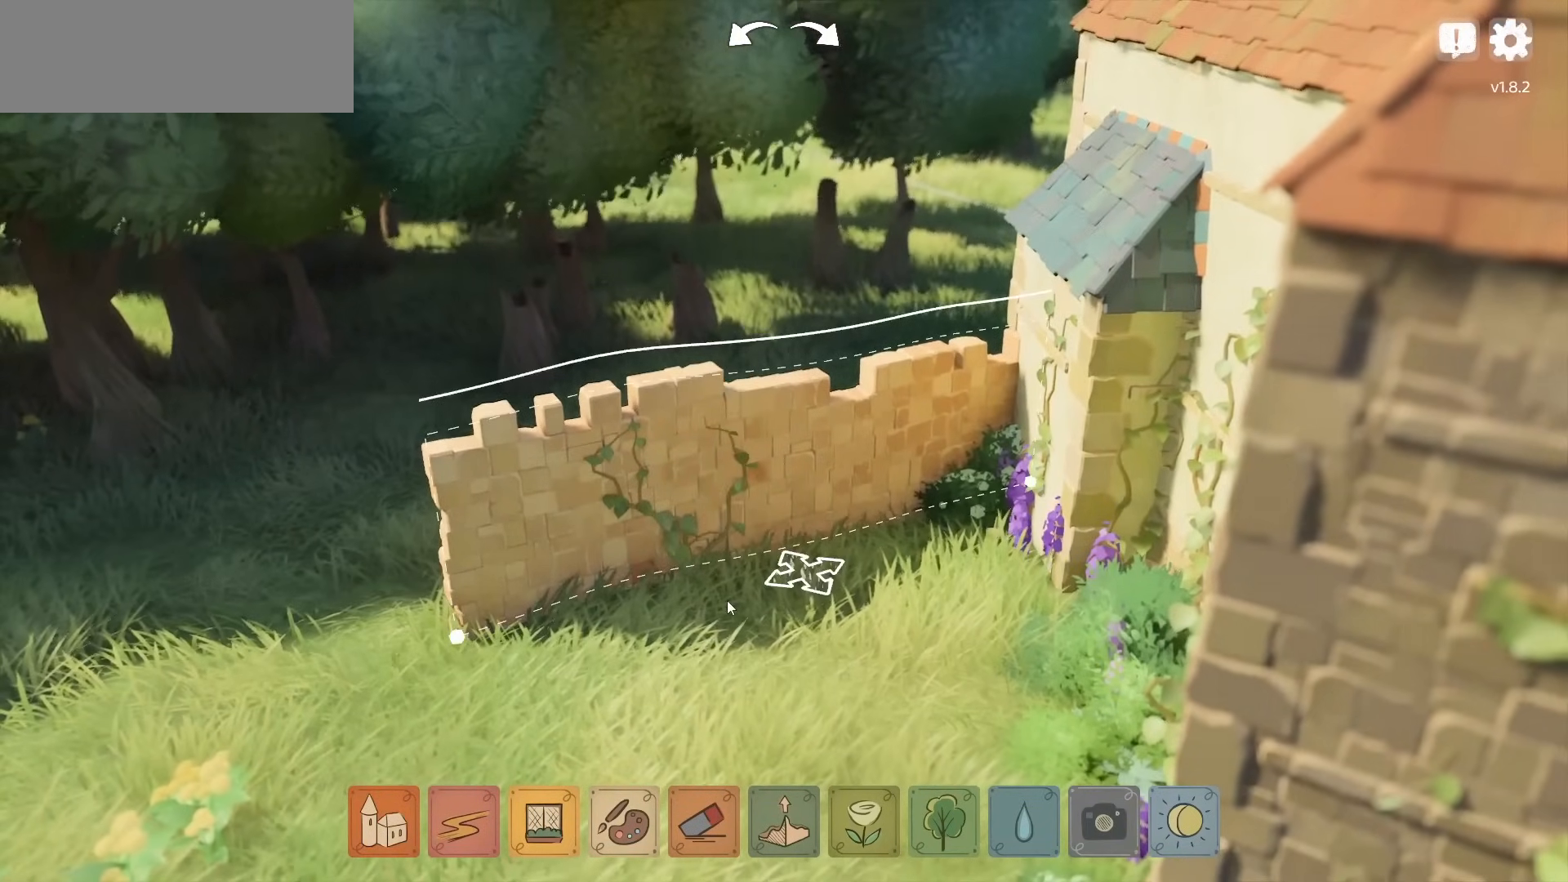
{"keys": [], "mouse": [], "events": []}
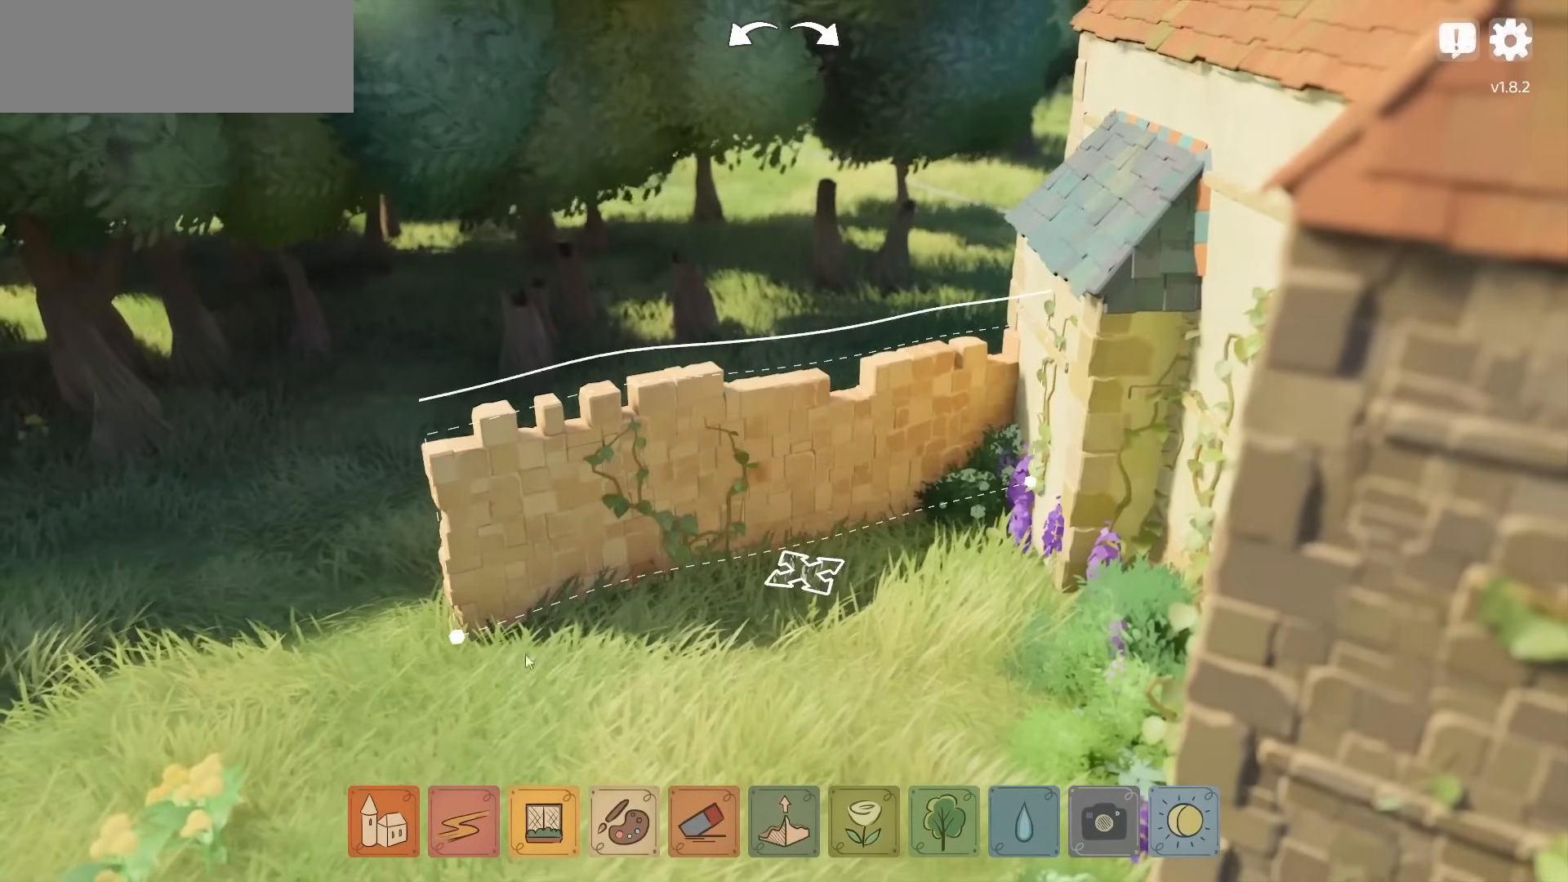
{"keys": [], "mouse": ["left"], "events": [[450, "mouse_left", "down"]]}
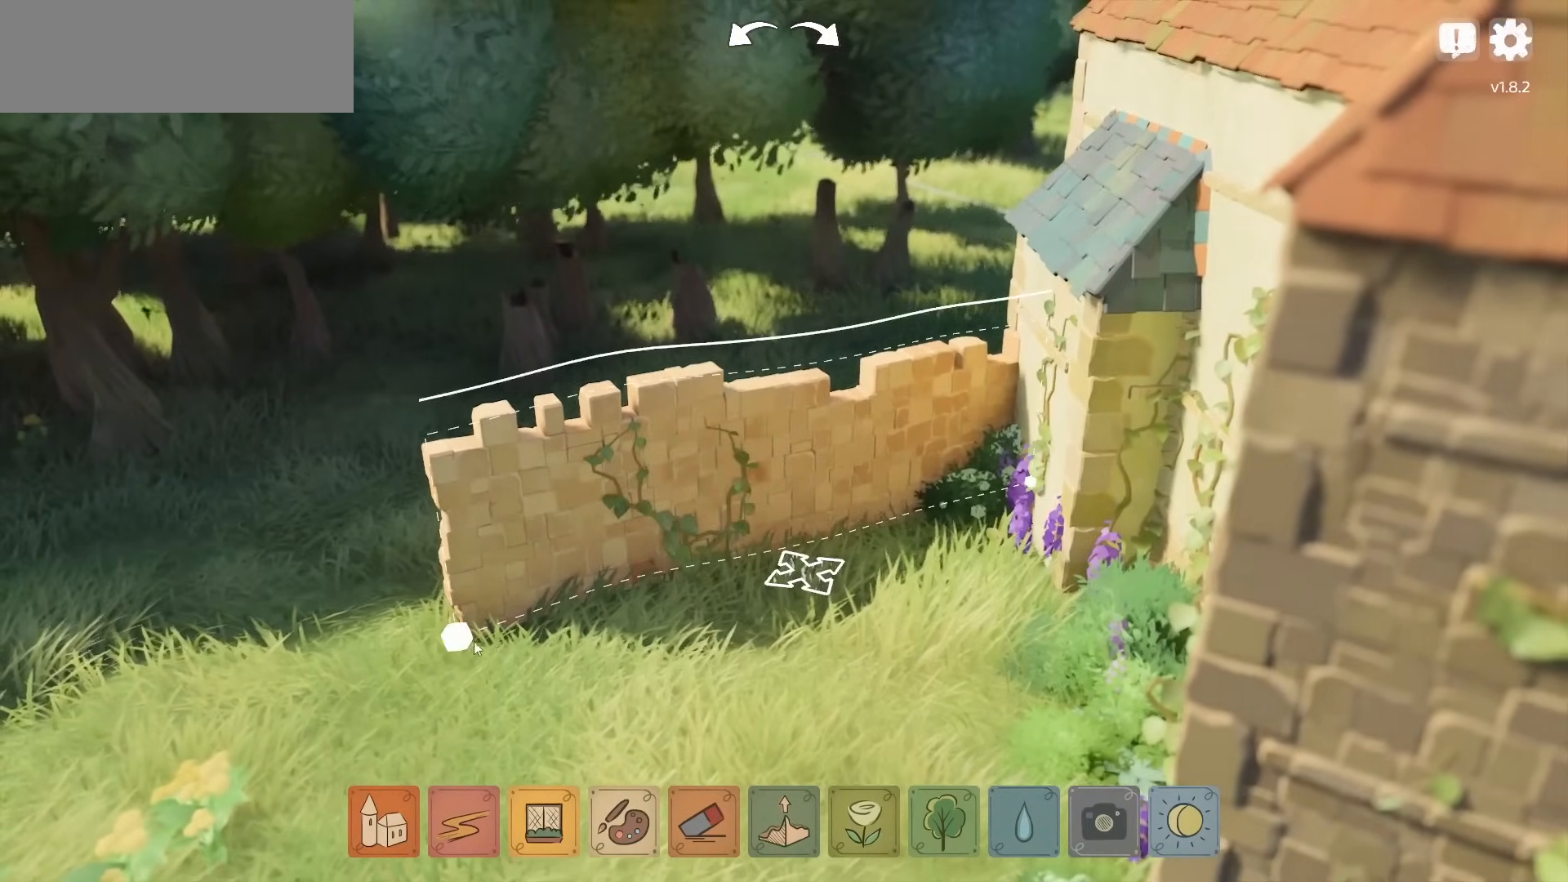
{"keys": [], "mouse": ["left"], "events": []}
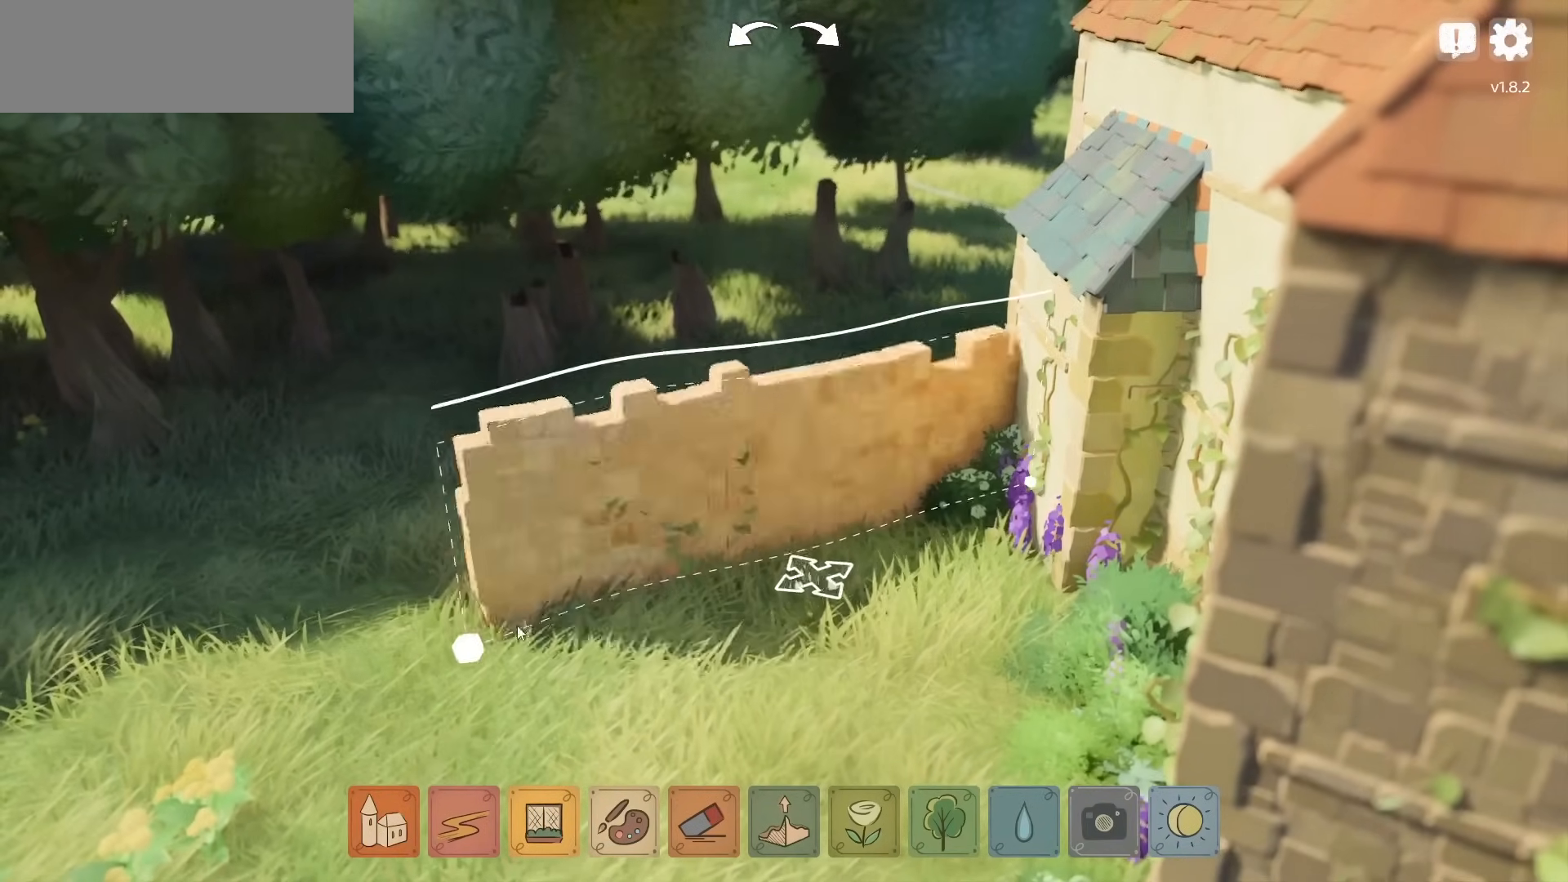
{"keys": [], "mouse": ["left"], "events": []}
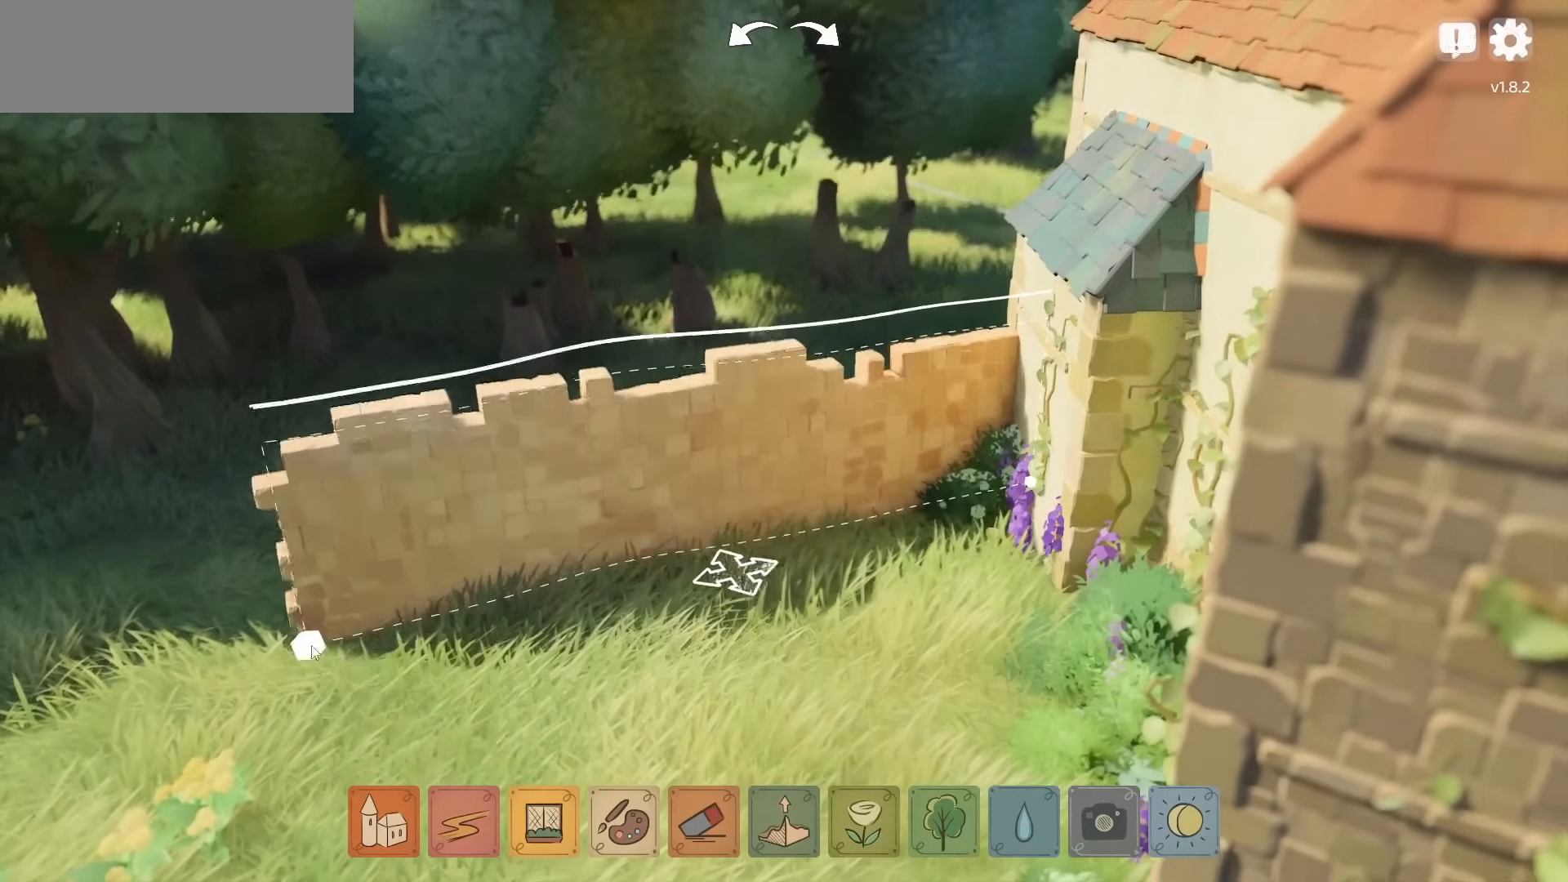
{"keys": [], "mouse": [], "events": [[83, "mouse_left", "up"]]}
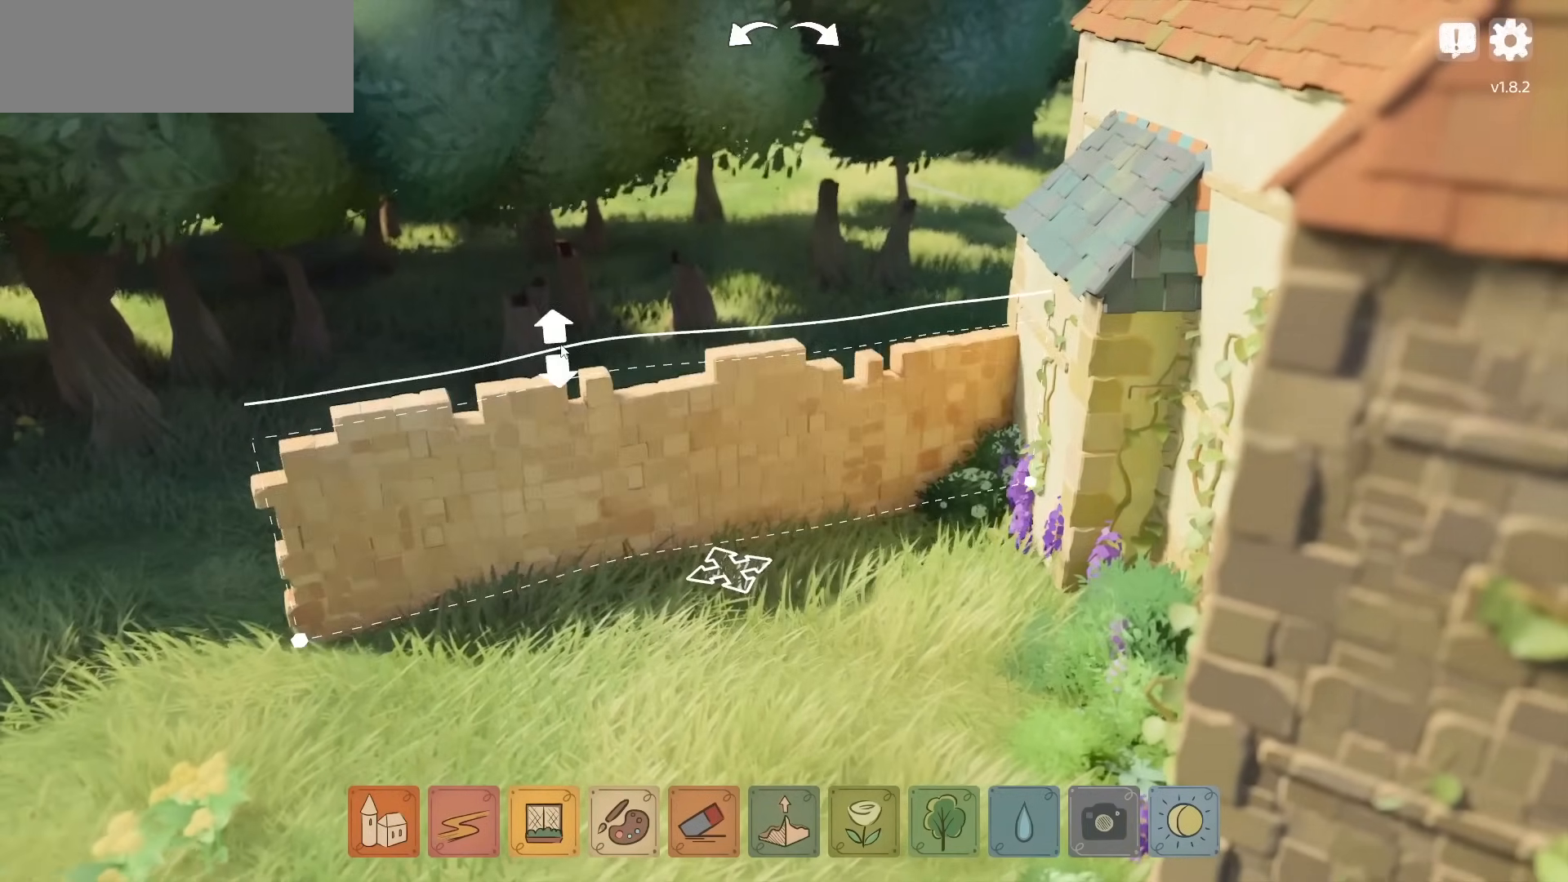
{"keys": [], "mouse": ["left"], "events": [[217, "mouse_left", "down"]]}
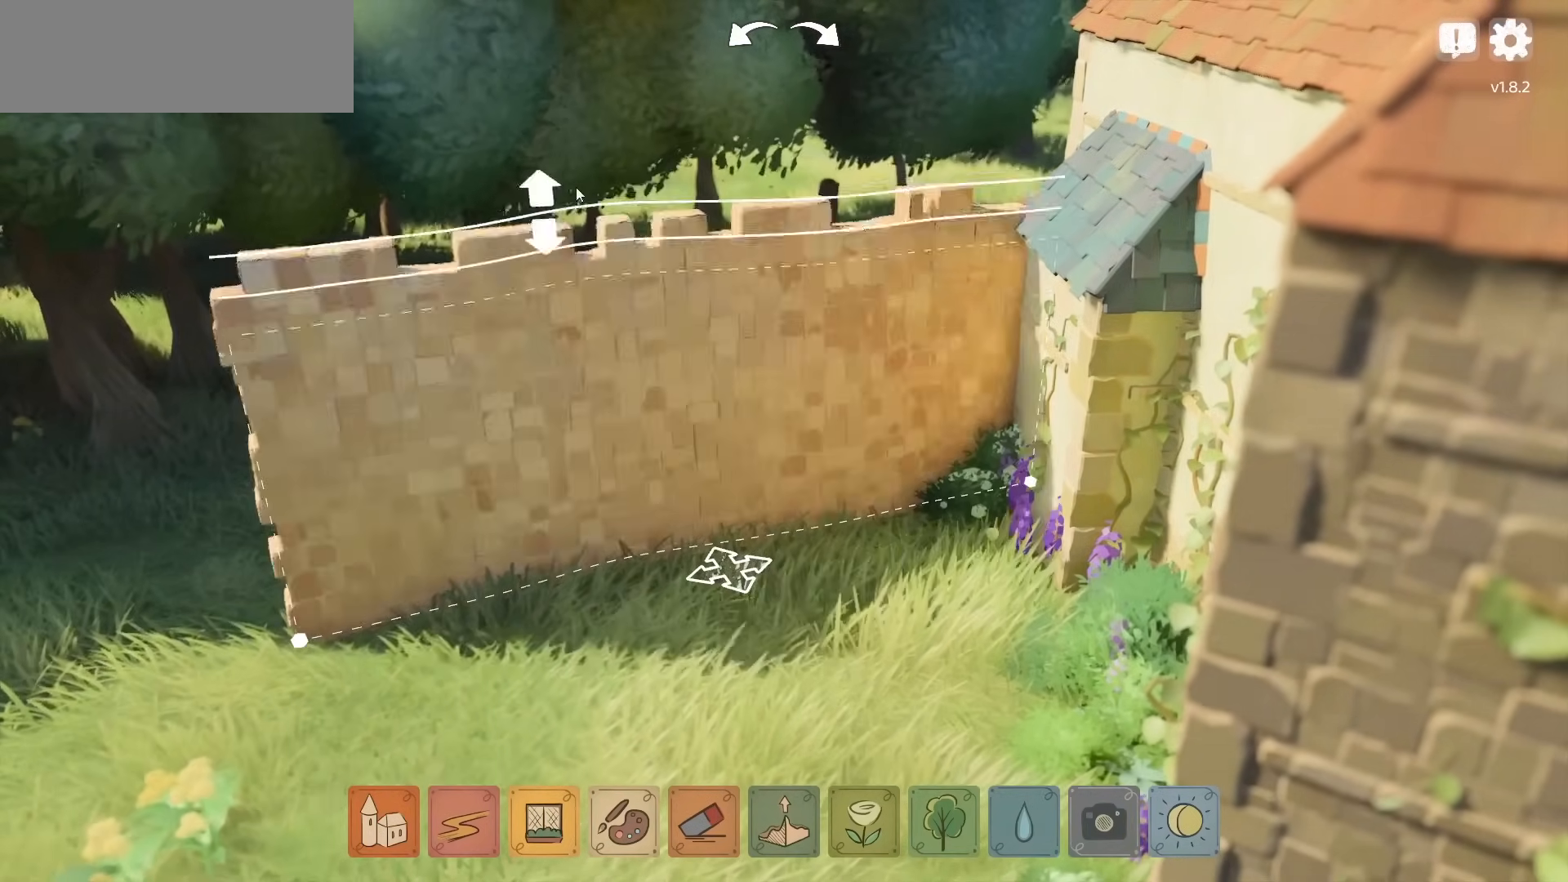
{"keys": [], "mouse": ["left"], "events": []}
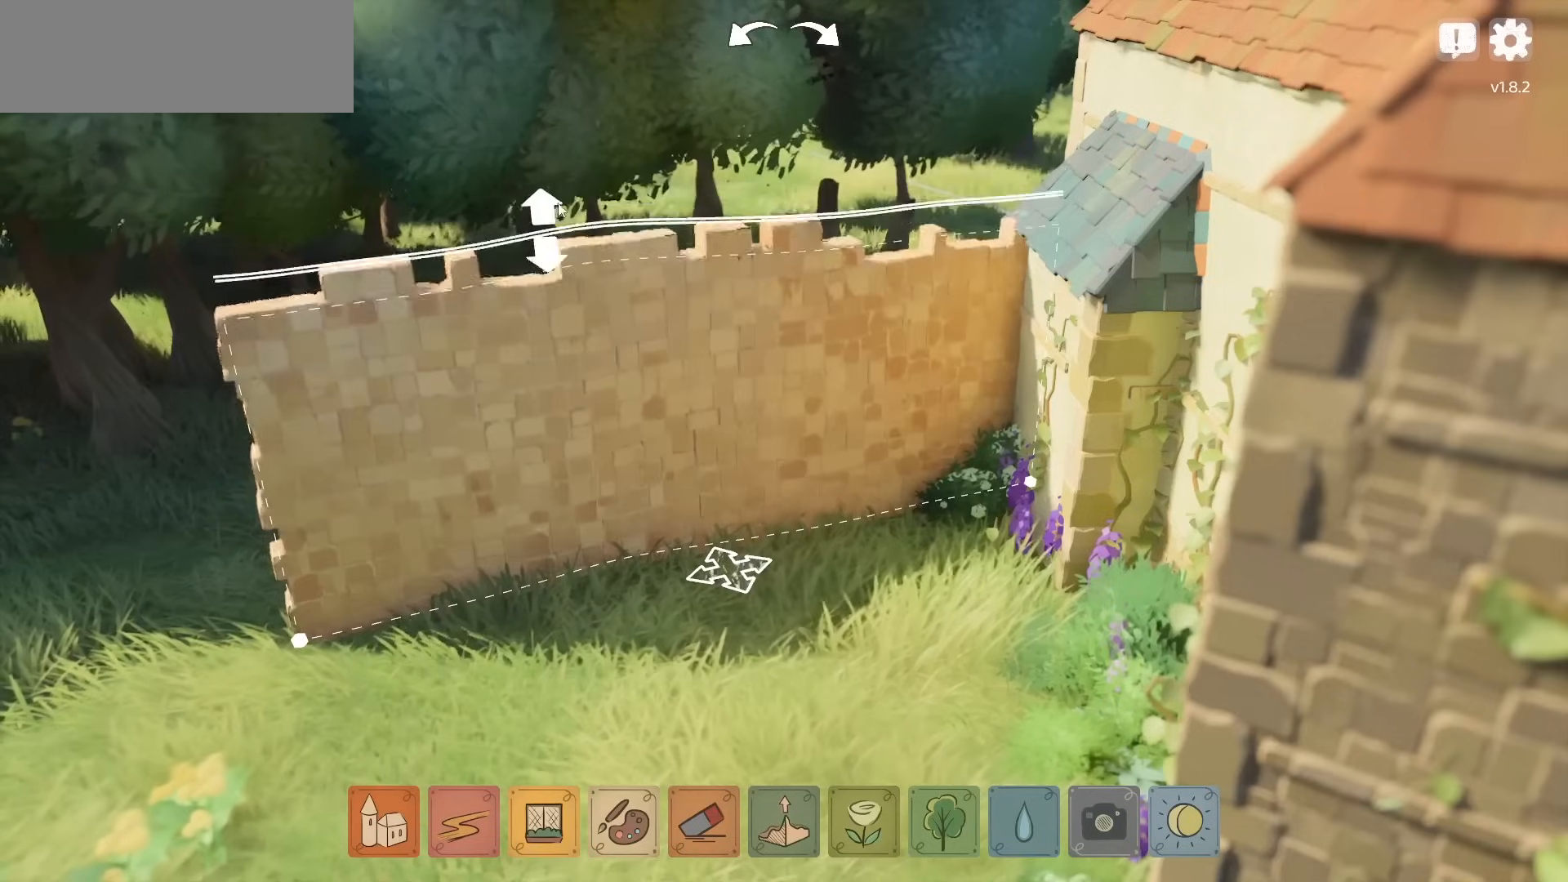
{"keys": [], "mouse": ["left"], "events": []}
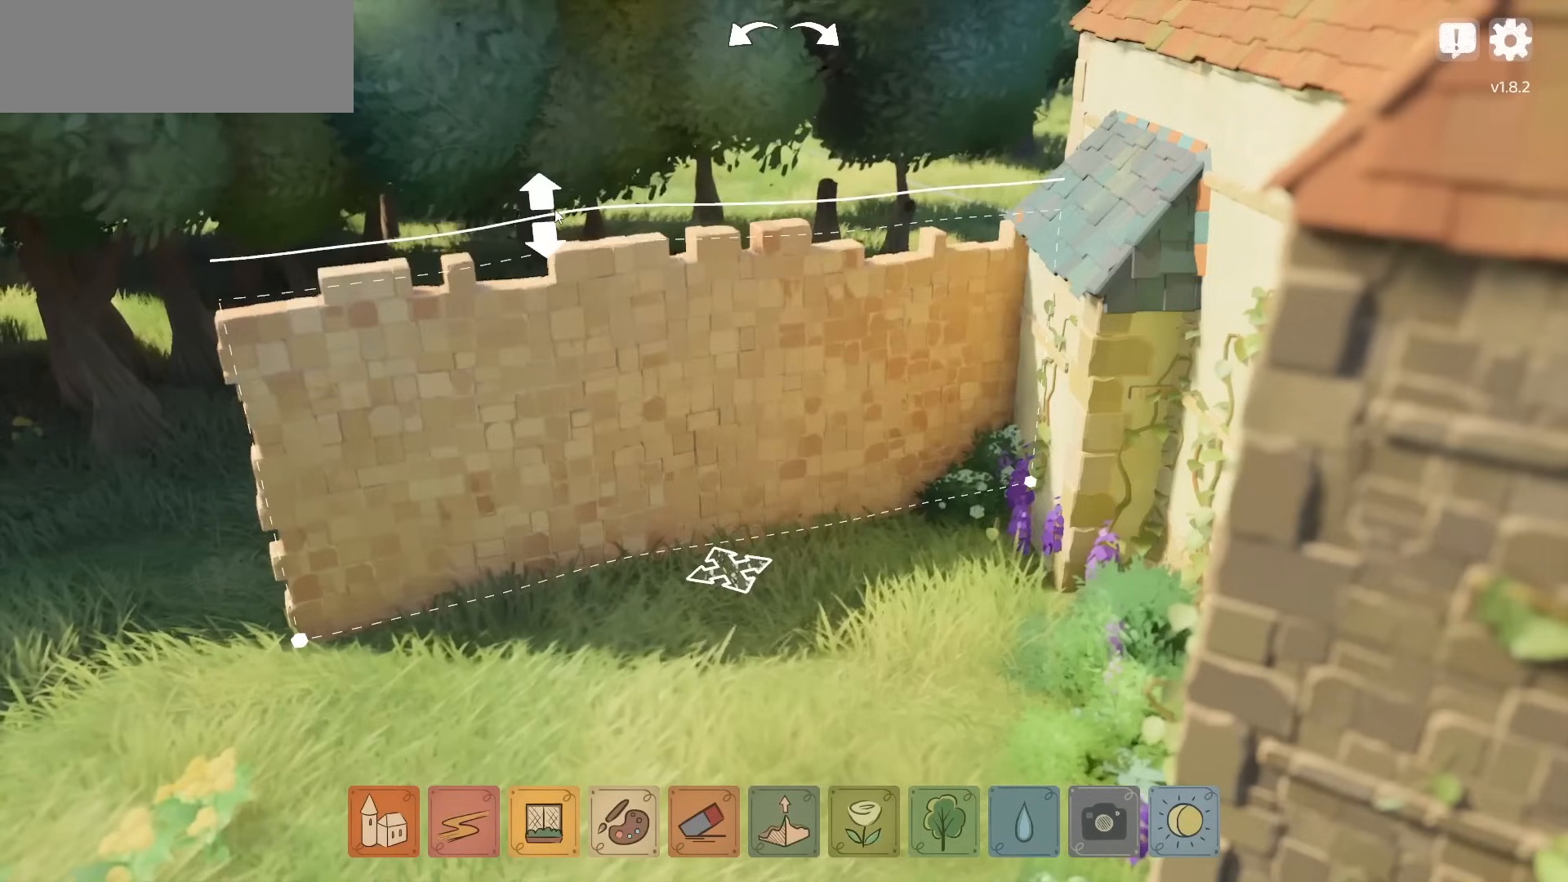
{"keys": [], "mouse": ["left"], "events": []}
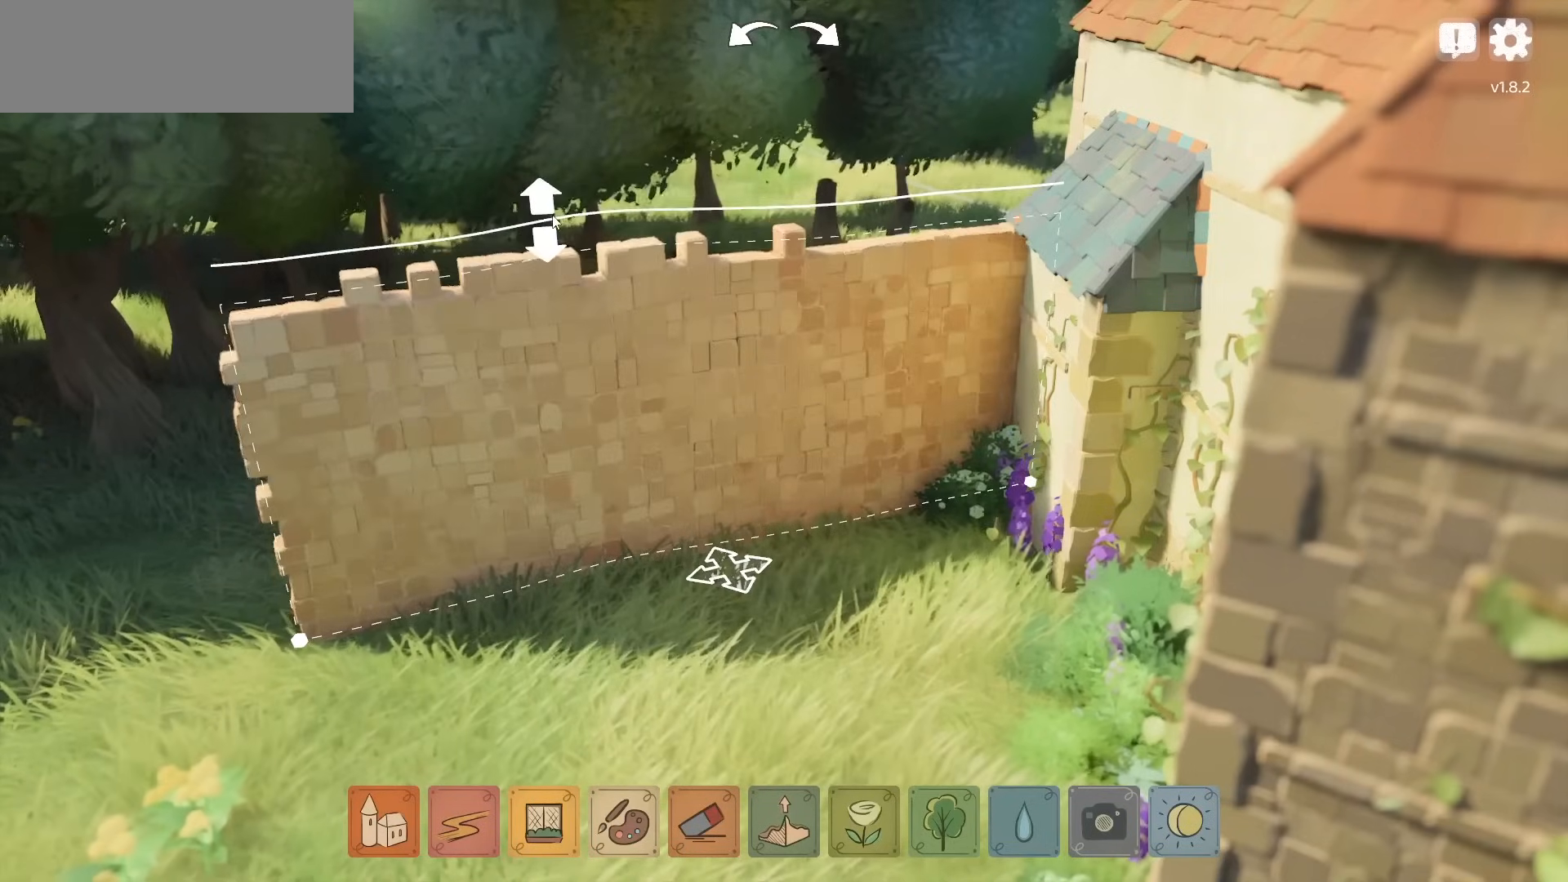
{"keys": [], "mouse": [], "events": [[500, "mouse_left", "up"]]}